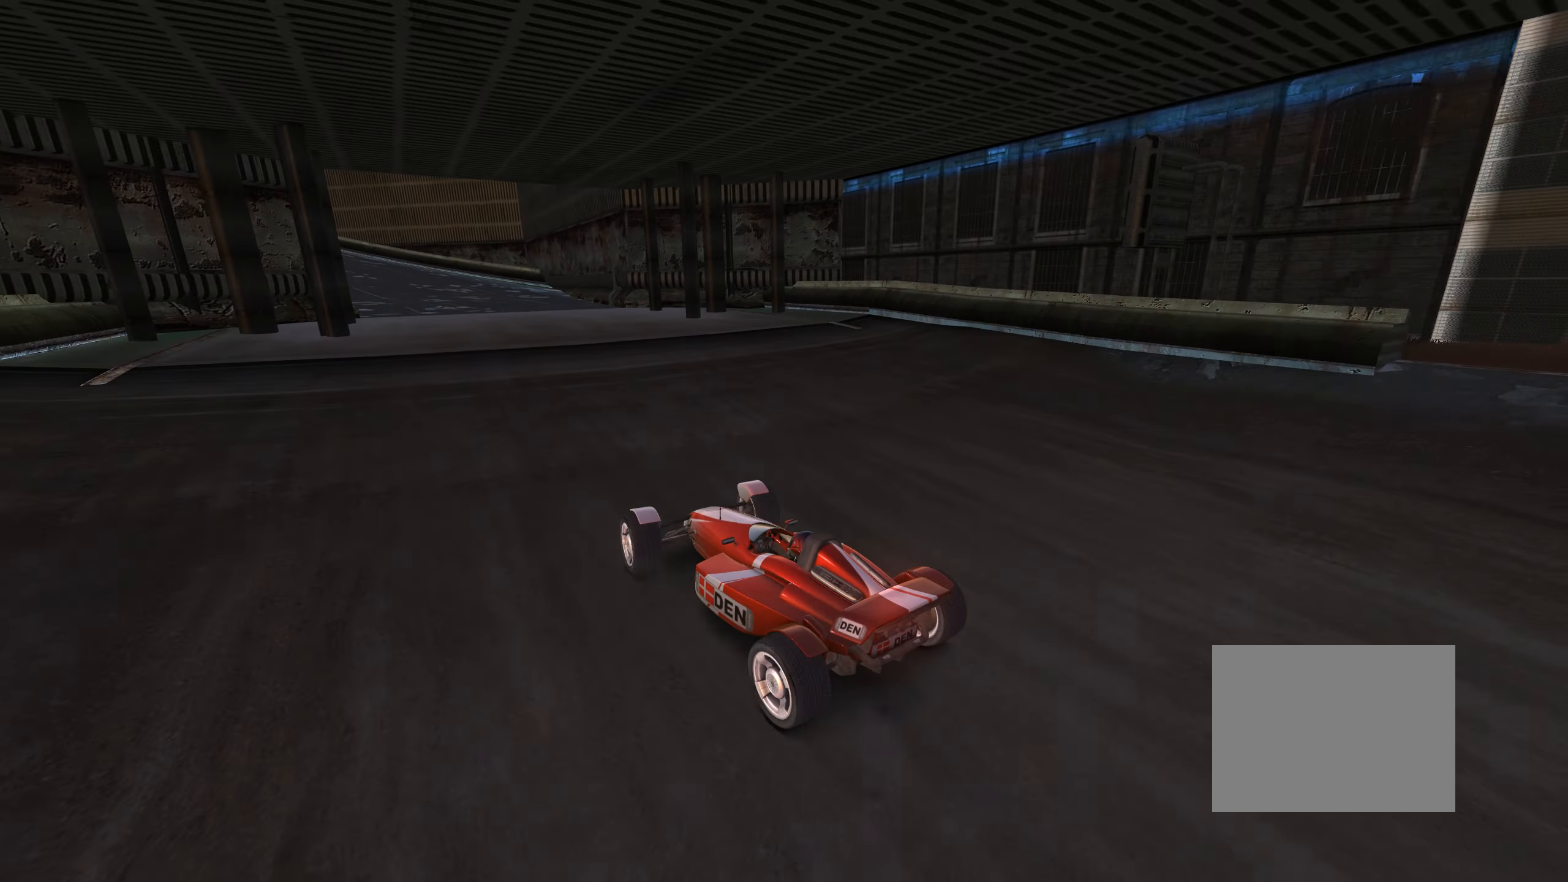
Gameplay with keyboard; each line is a JSON object with the keys held at the frame after it. "events" lists presses ("down") and releases ("up") of "down", "left", "right" and "up" between this image and that frame as [ms after this image, input, new state], when the widget could be followed in between. No other keys are recorded. Mouse input is not recorded.
{"keys": ["up"], "events": [[33, "left", "down"], [150, "left", "up"]]}
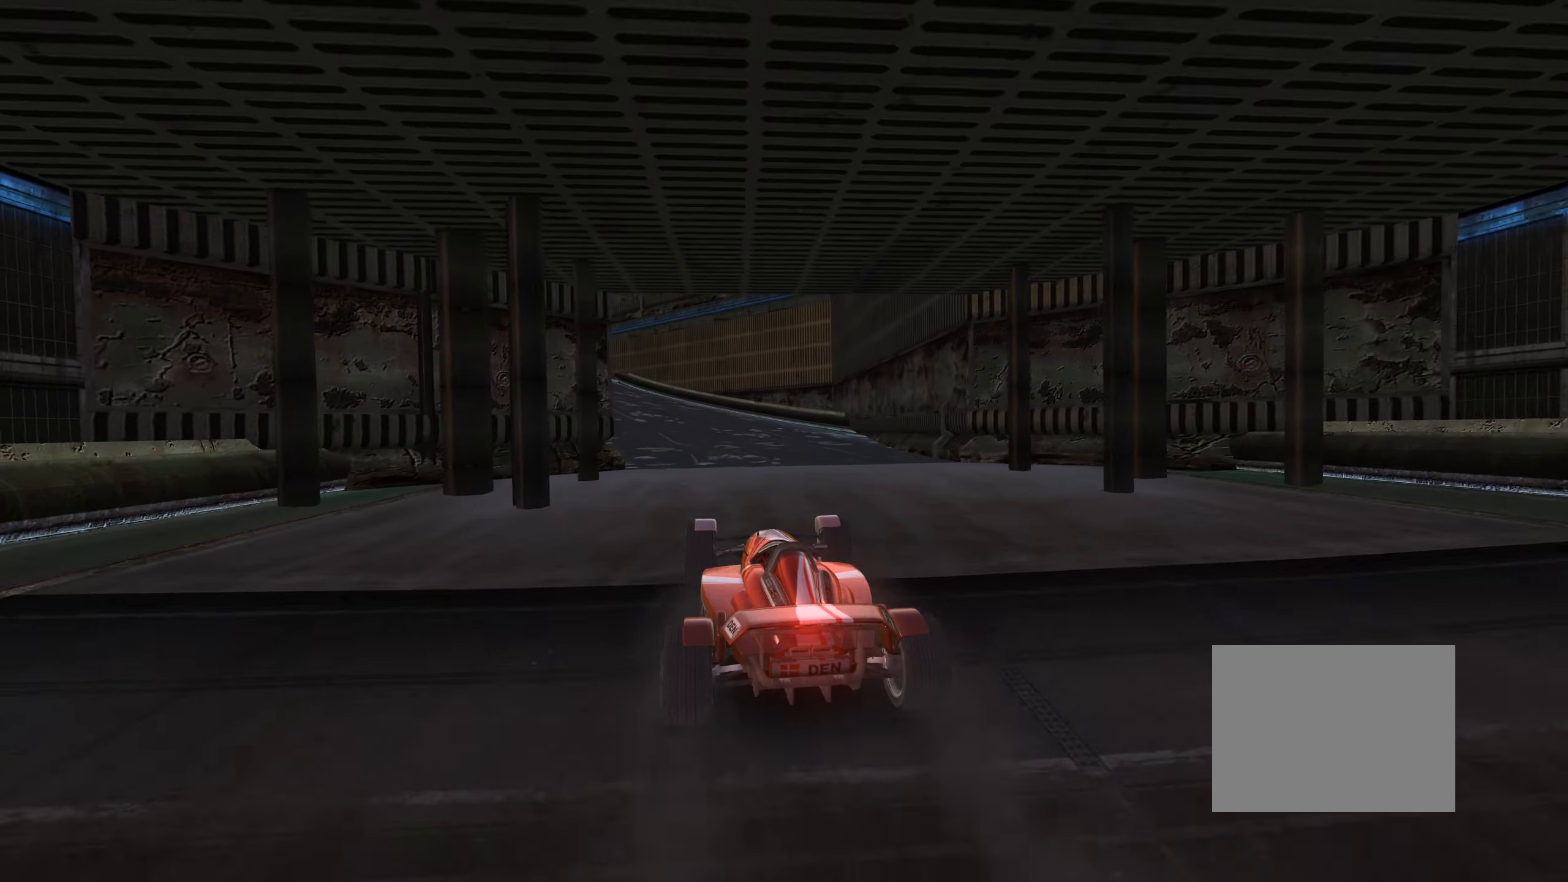
{"keys": ["up"], "events": [[350, "left", "down"], [500, "left", "up"]]}
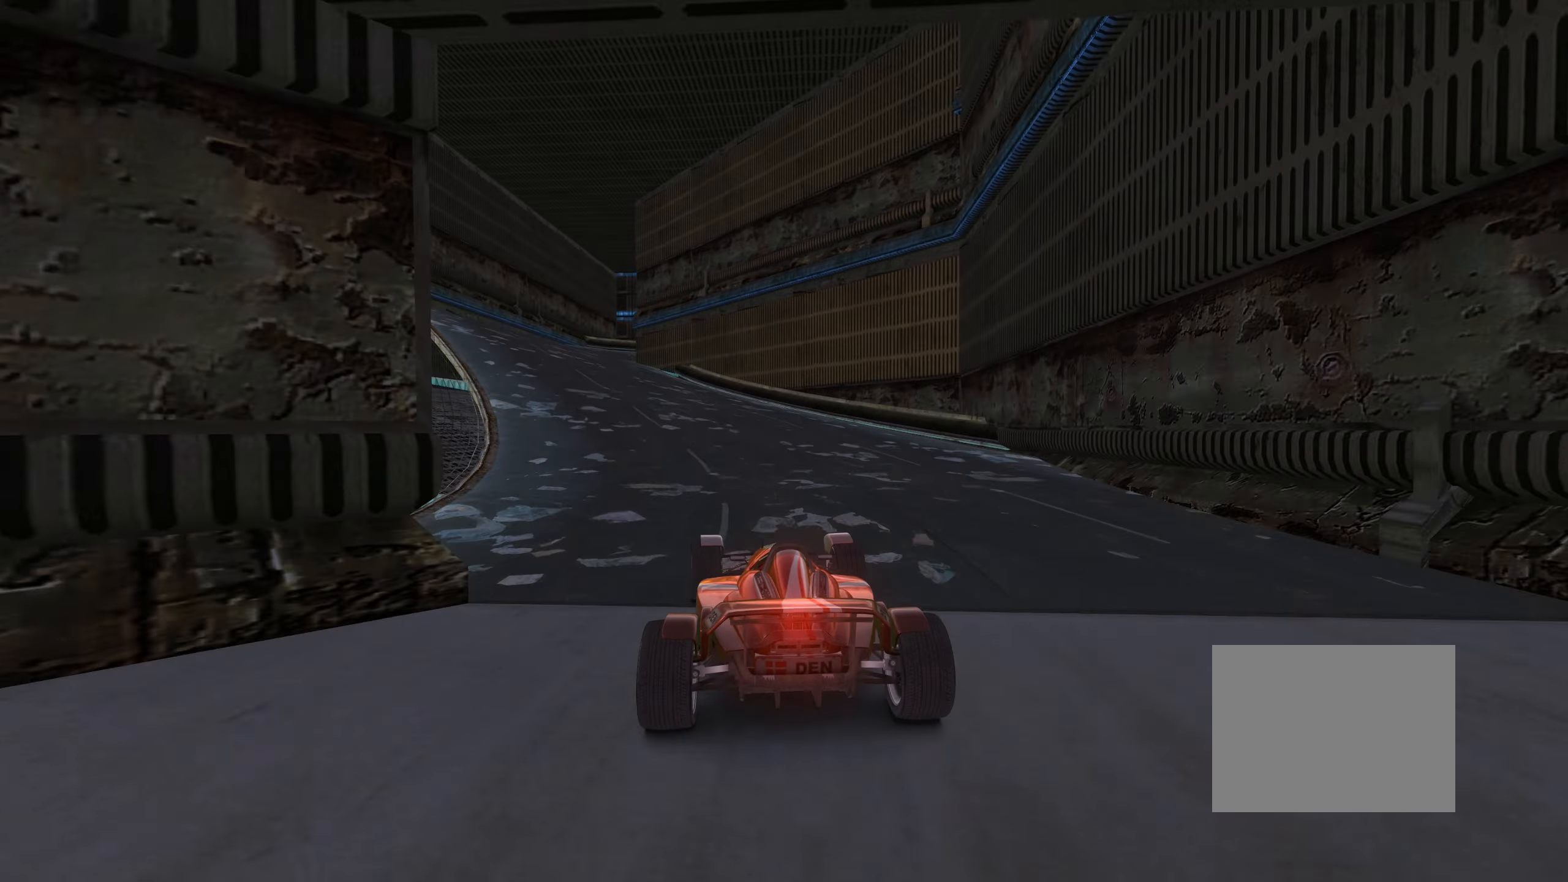
{"keys": ["left", "up"], "events": [[233, "left", "down"], [383, "left", "up"], [500, "left", "down"]]}
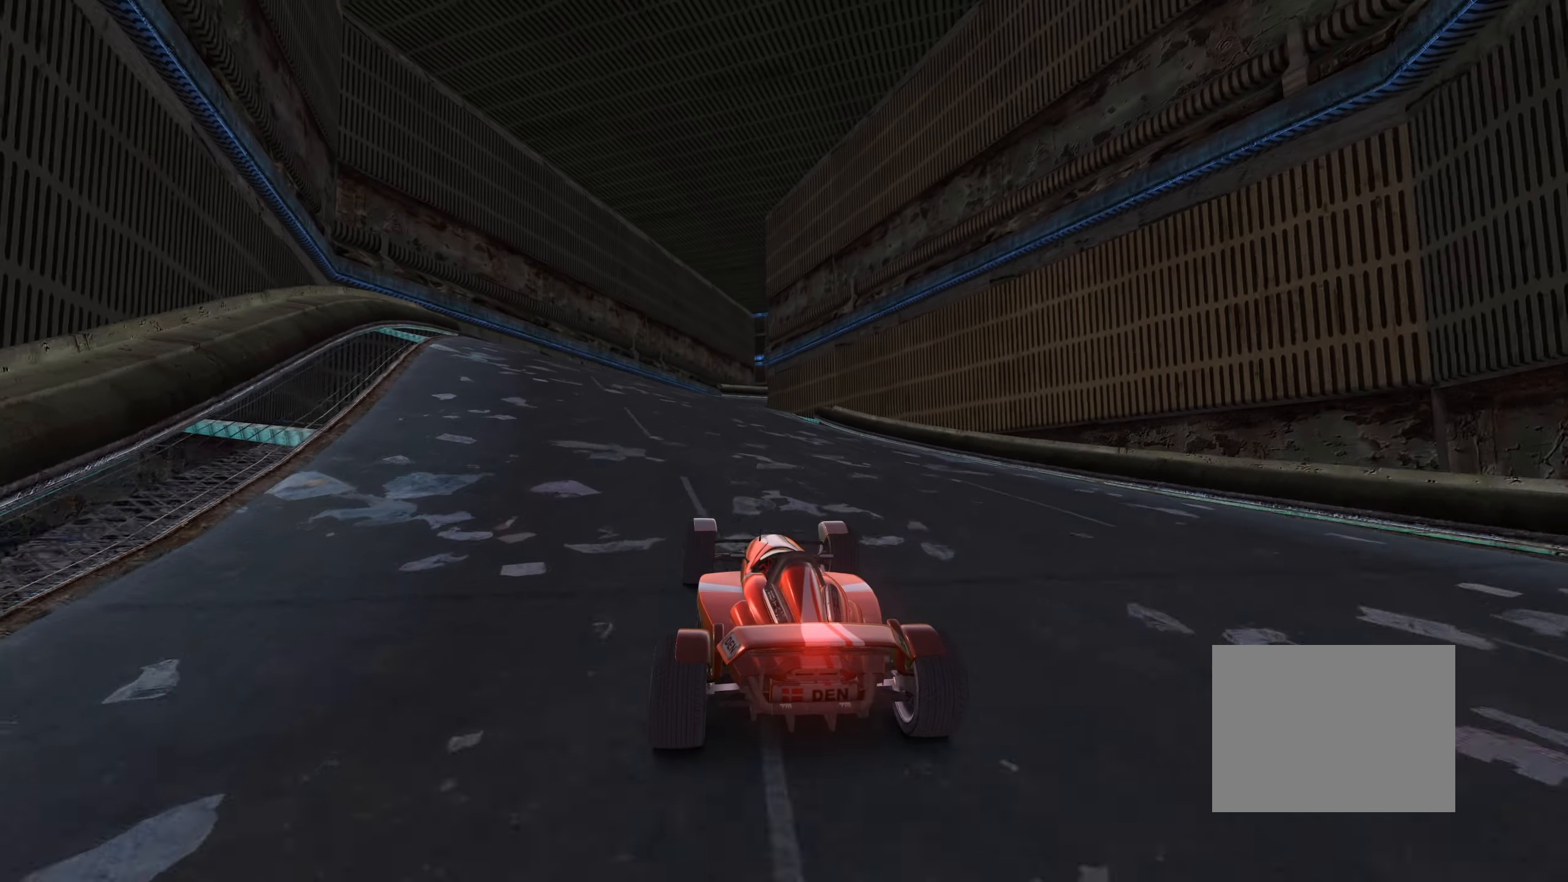
{"keys": ["up"], "events": [[117, "left", "up"], [283, "right", "down"], [367, "right", "up"]]}
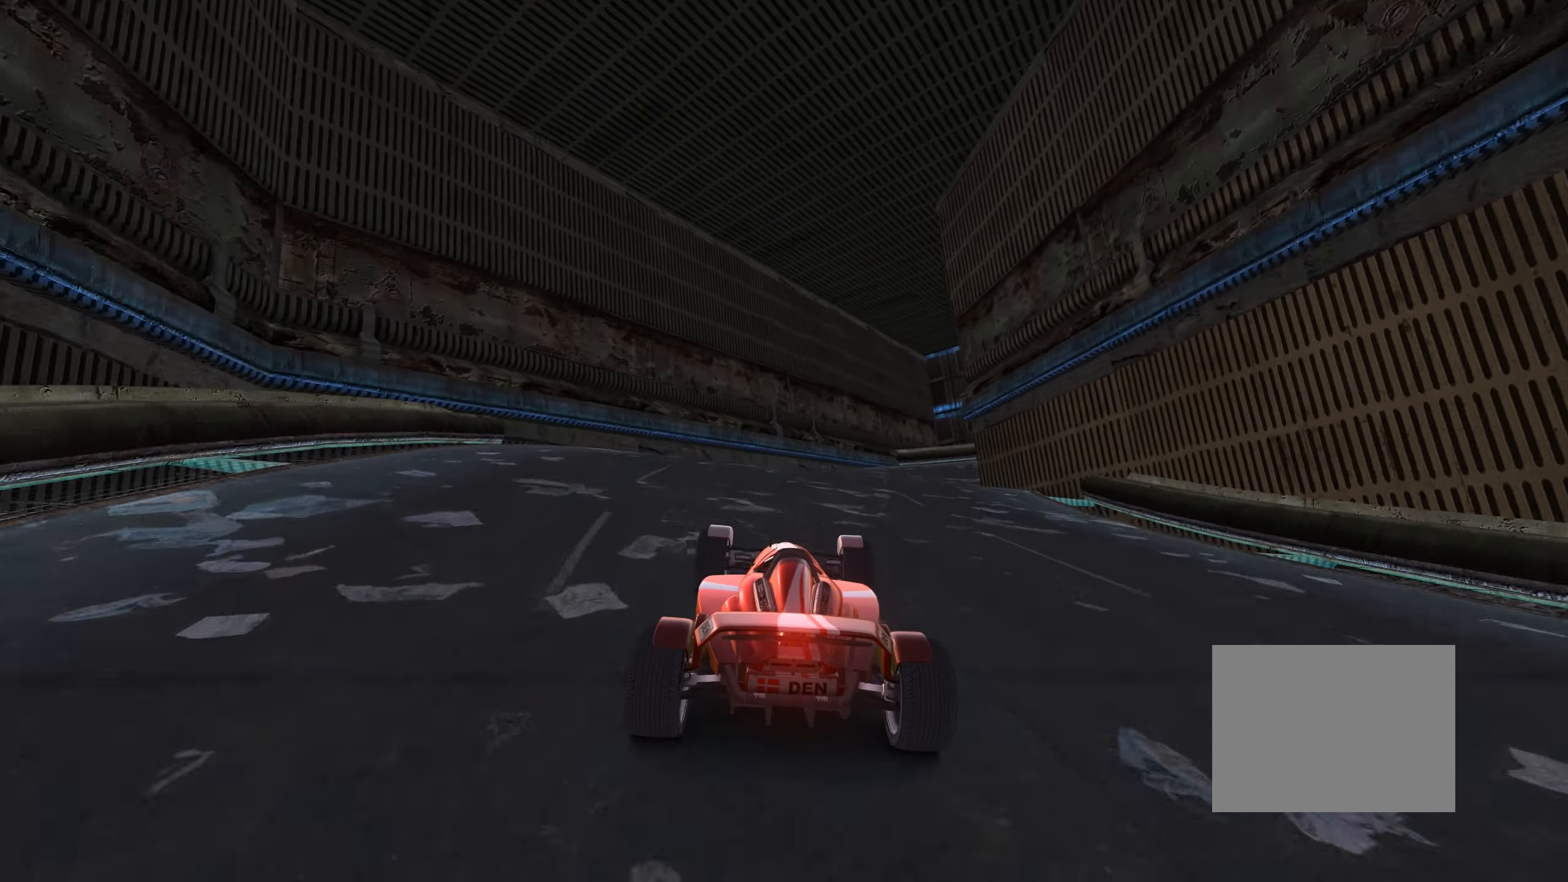
{"keys": ["right", "up"], "events": [[167, "right", "down"]]}
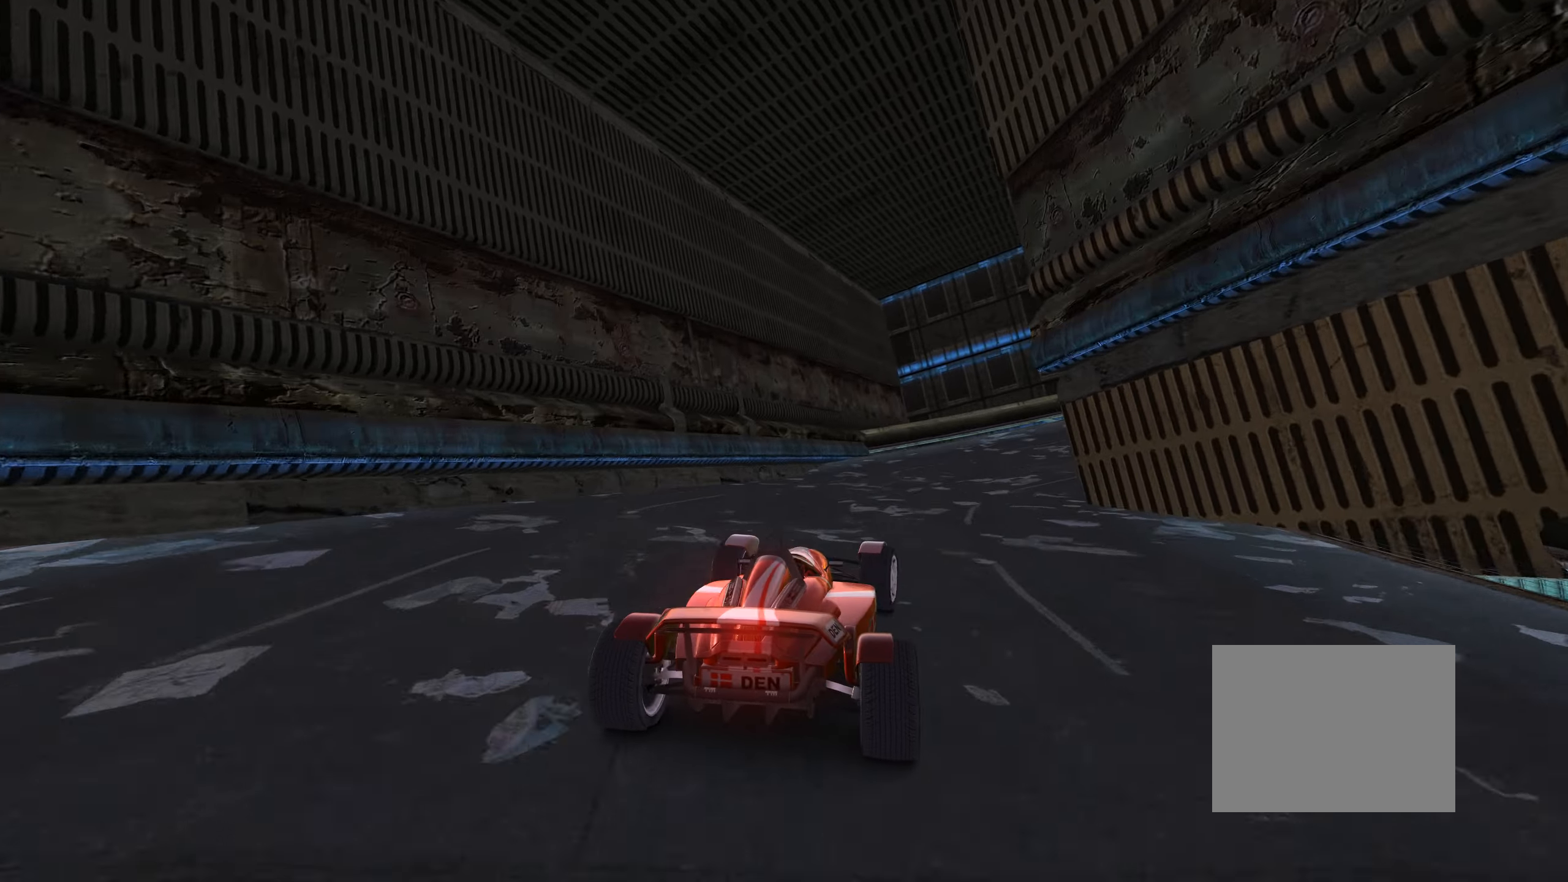
{"keys": ["right"], "events": [[383, "up", "up"]]}
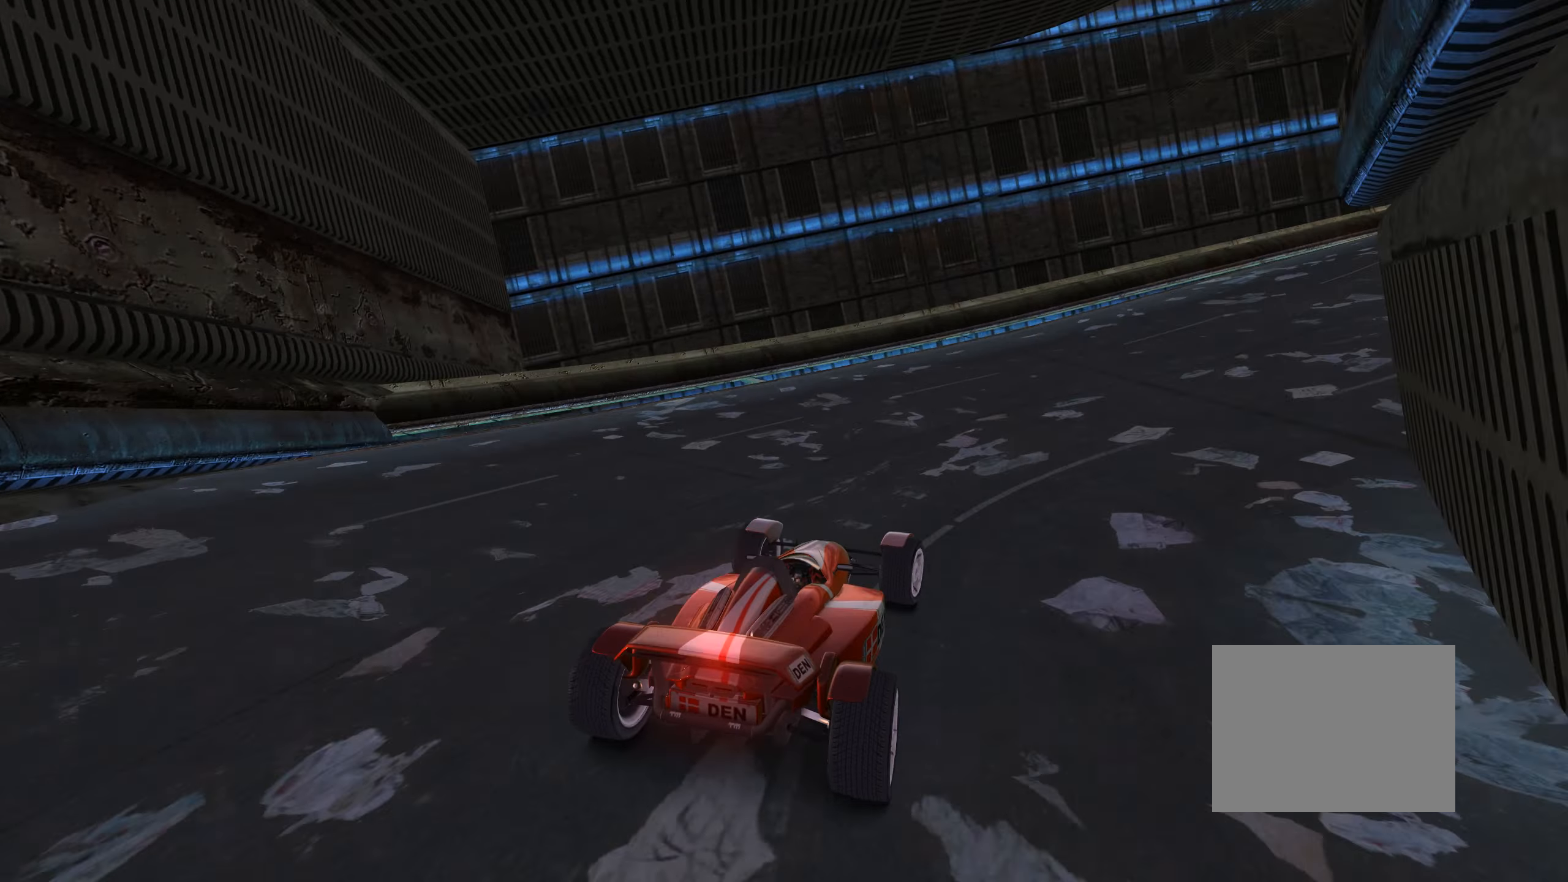
{"keys": ["right", "up"], "events": [[17, "up", "down"]]}
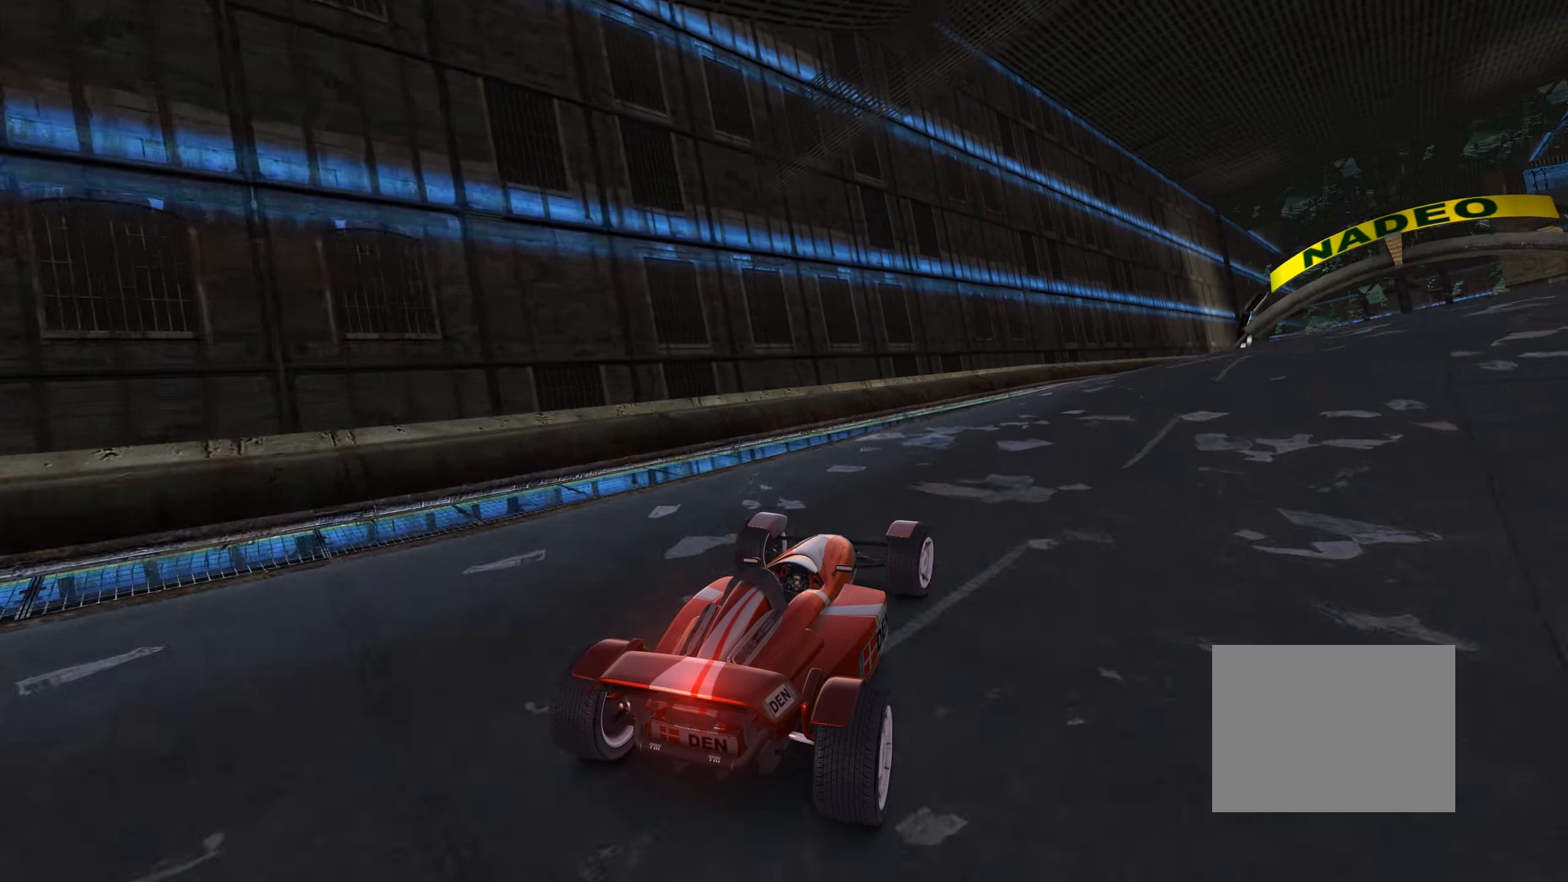
{"keys": ["right", "up"], "events": [[283, "right", "up"], [450, "right", "down"]]}
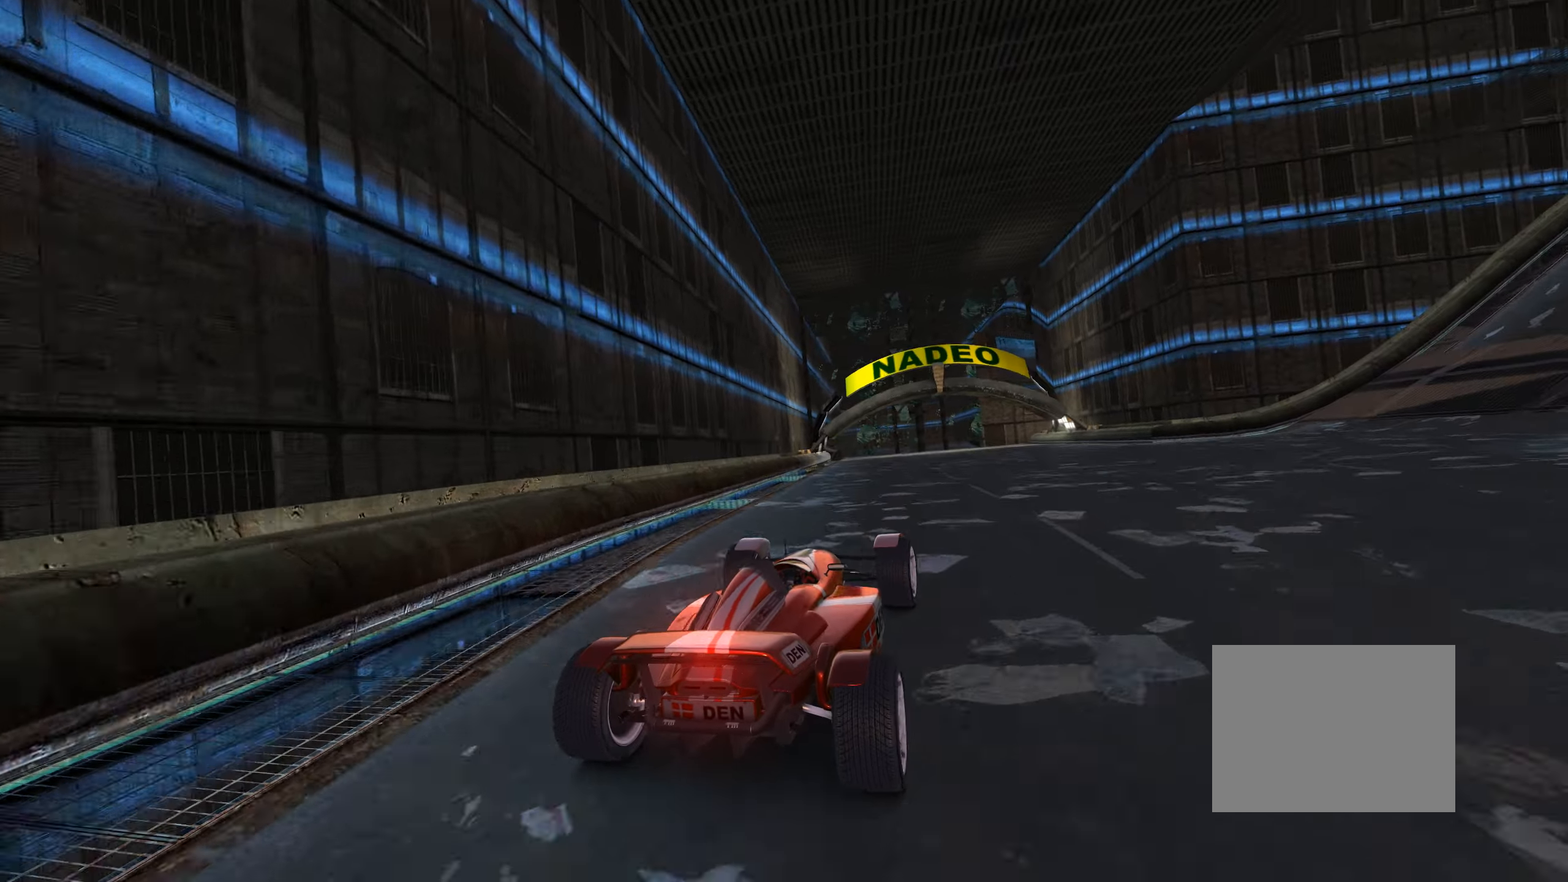
{"keys": ["up"], "events": [[117, "right", "up"]]}
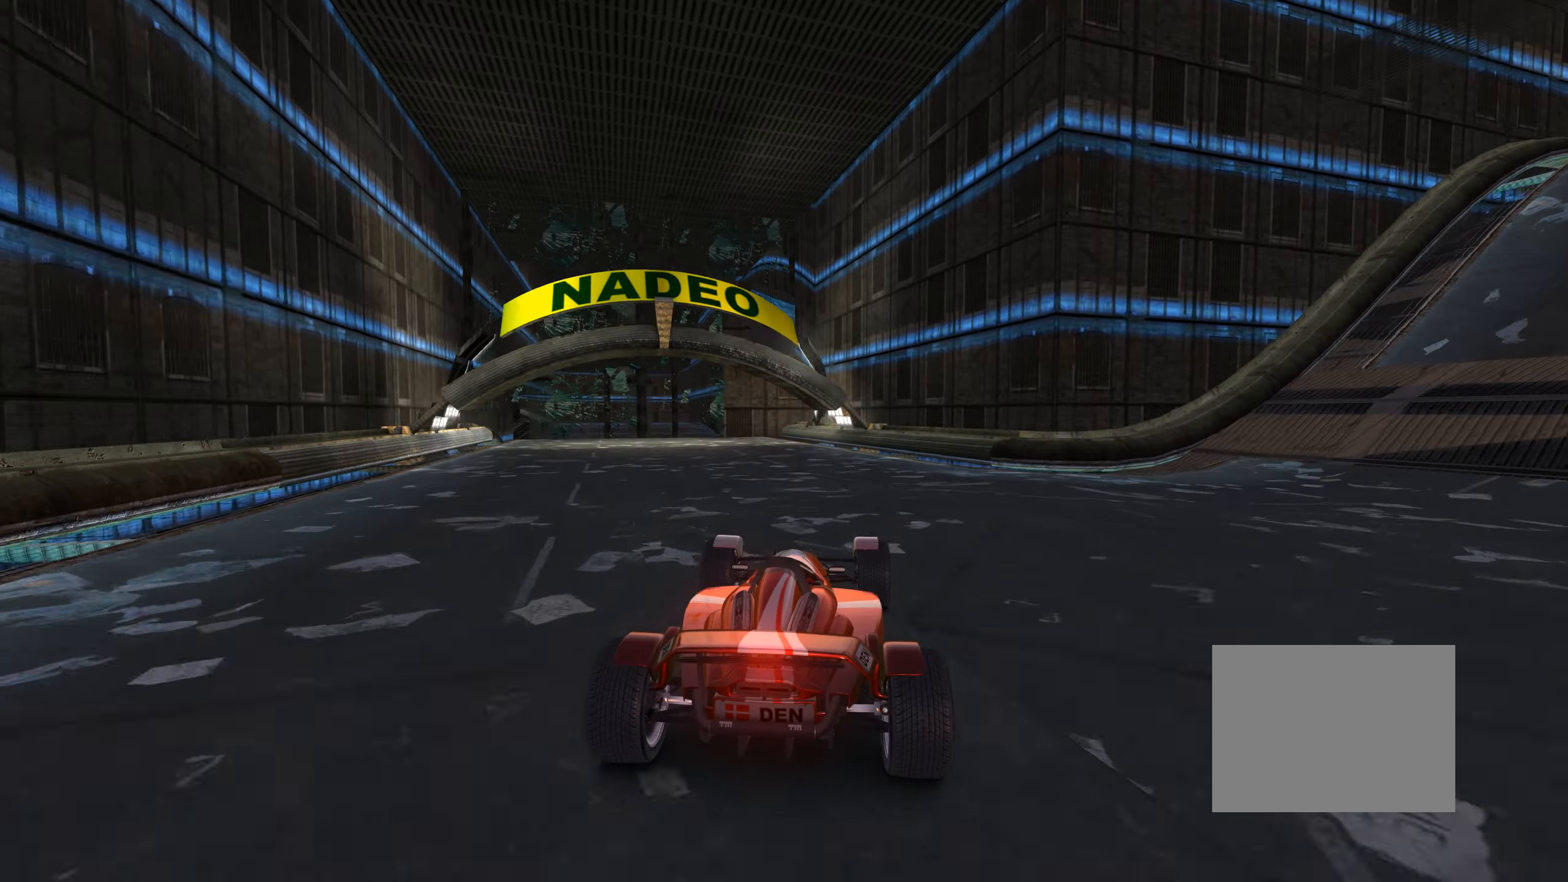
{"keys": ["left", "up"], "events": [[33, "right", "down"], [233, "right", "up"], [333, "left", "down"]]}
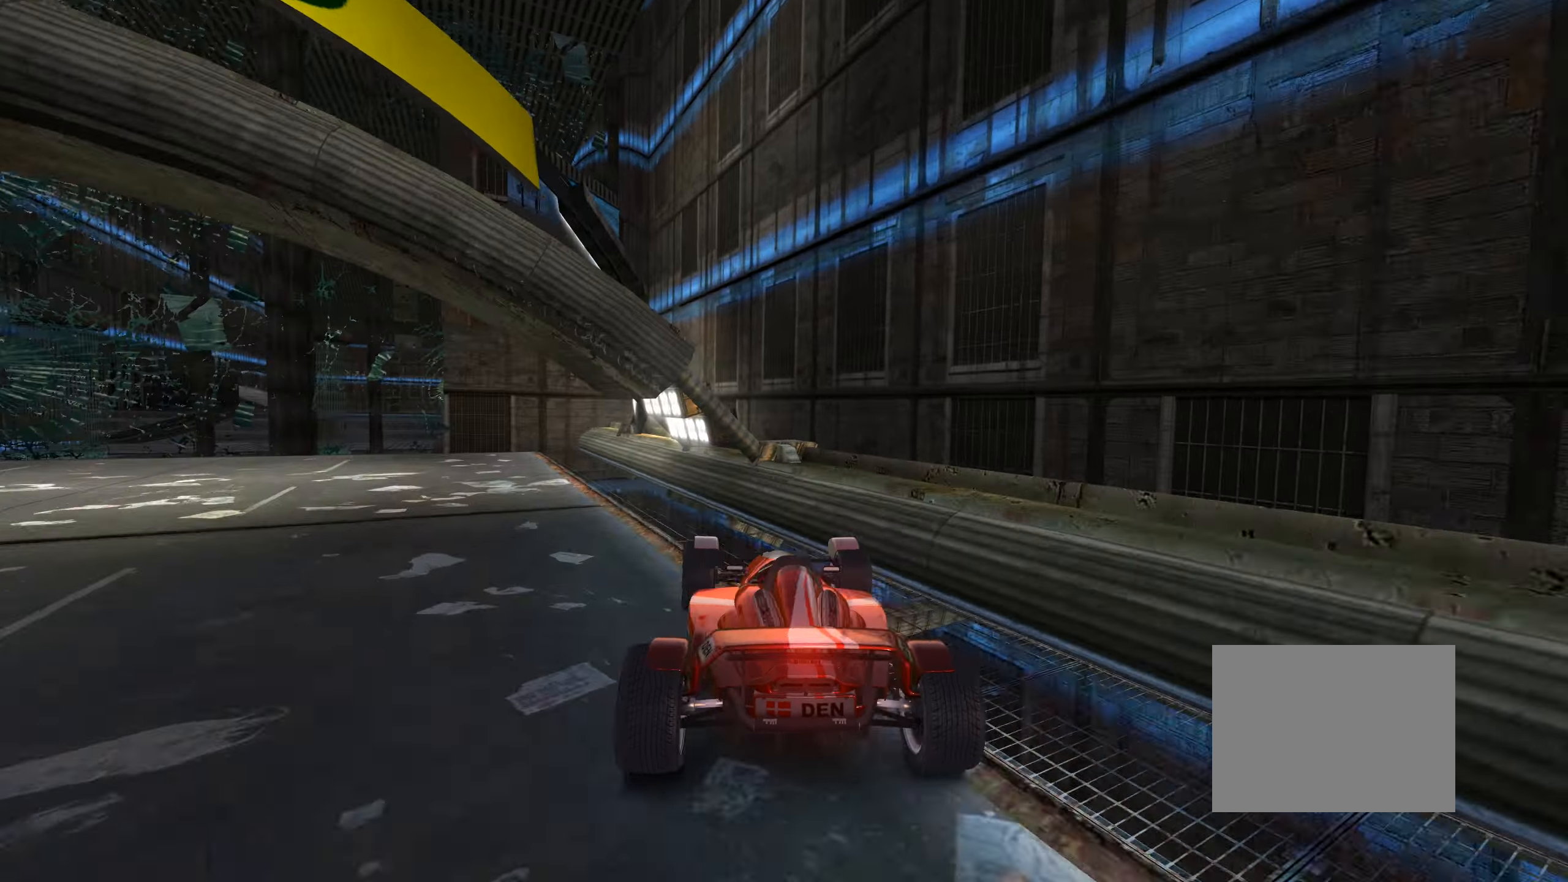
{"keys": ["down", "left"], "events": [[100, "up", "up"], [117, "down", "down"]]}
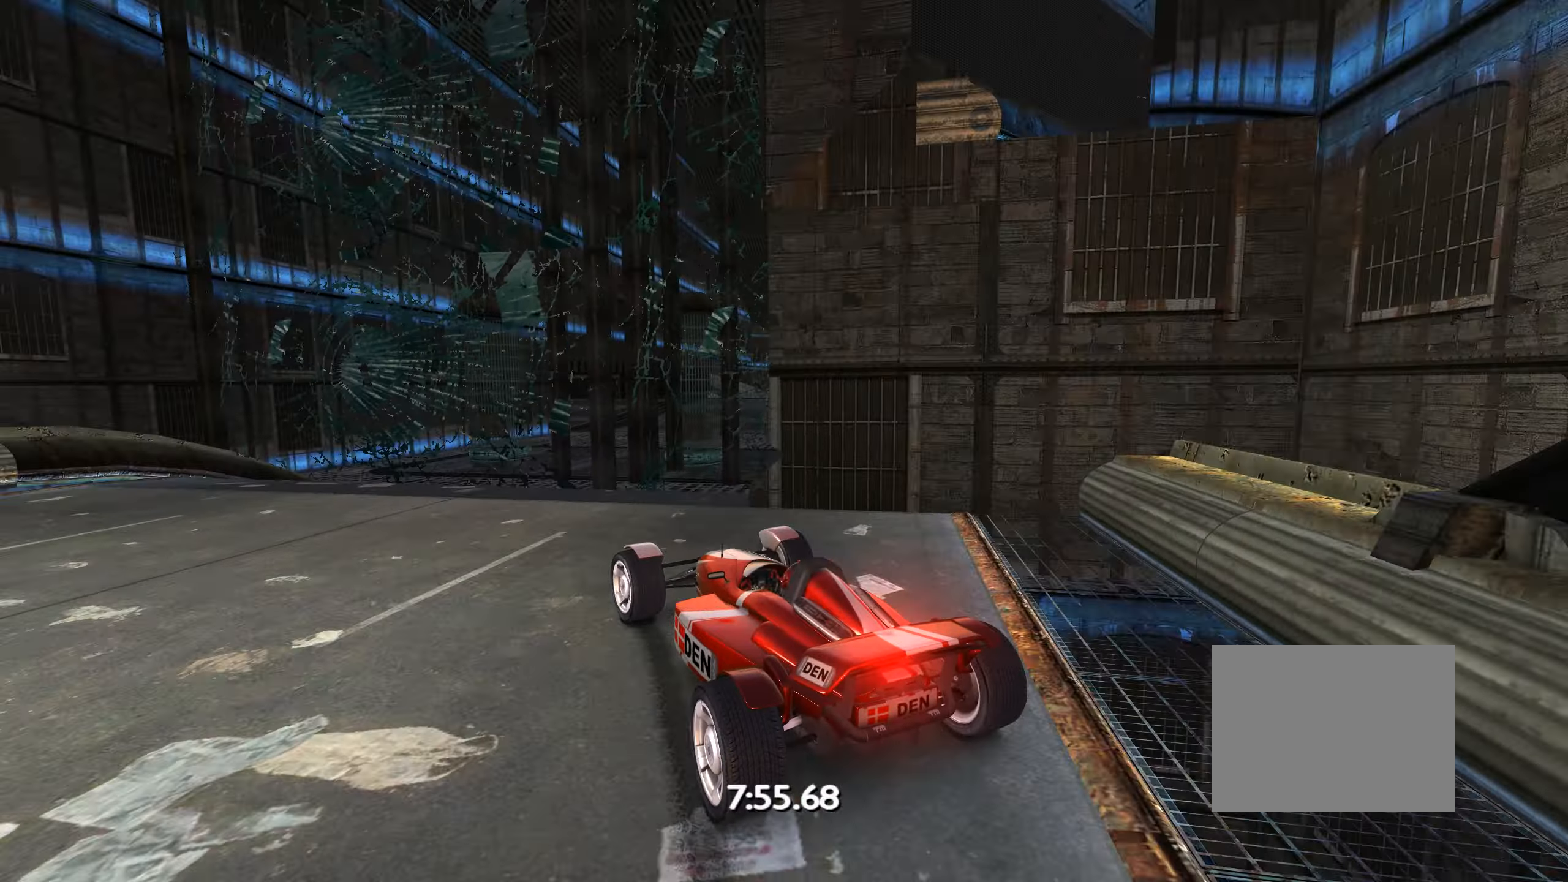
{"keys": ["down", "left", "up"], "events": [[384, "up", "down"]]}
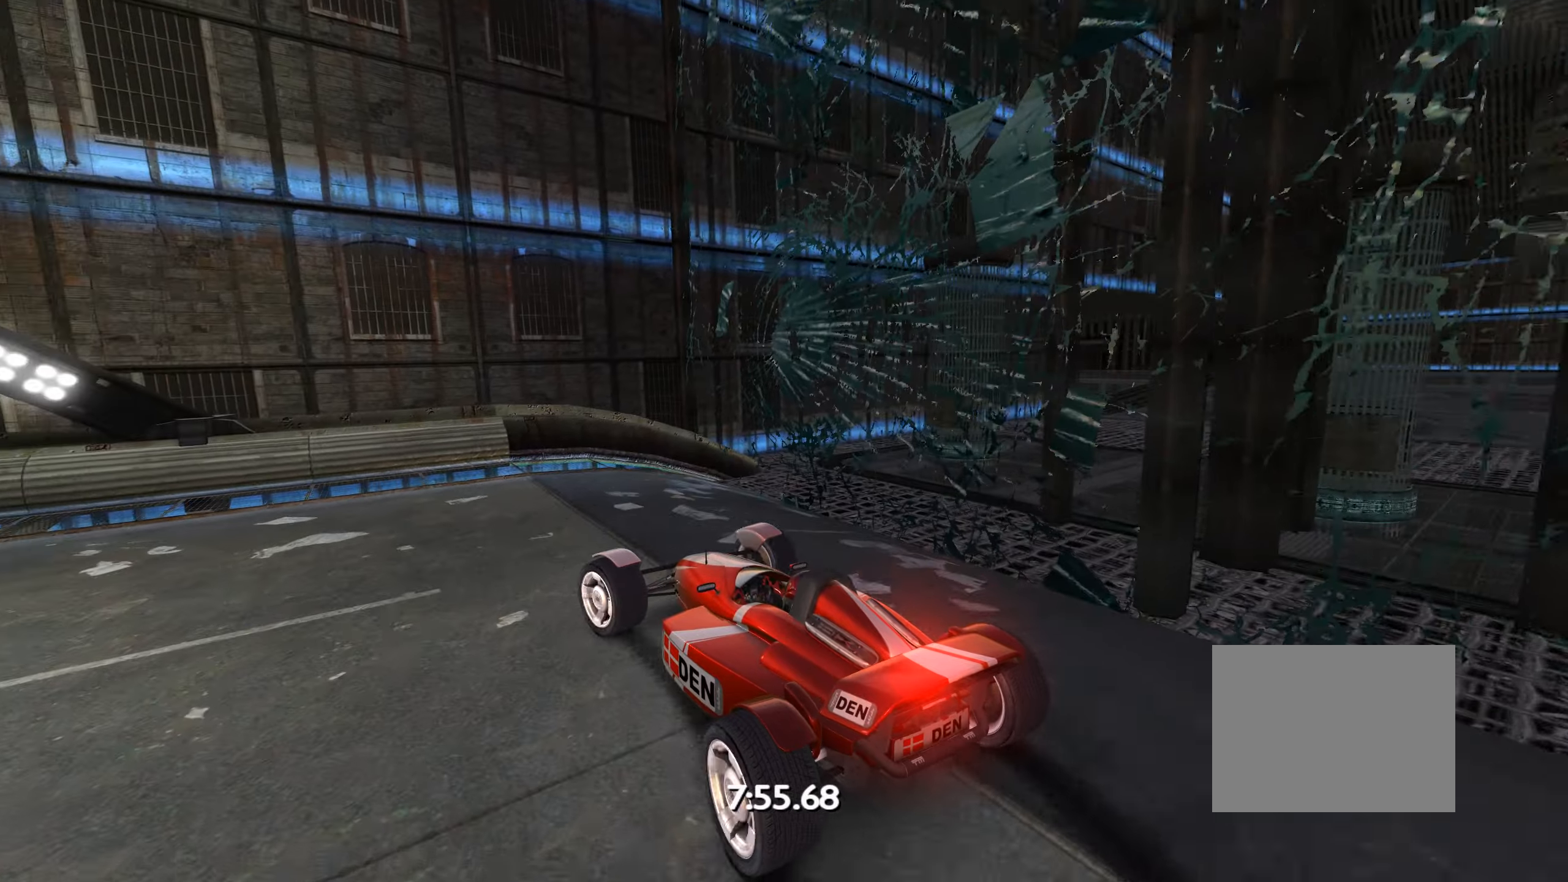
{"keys": ["left", "up"], "events": [[117, "down", "up"]]}
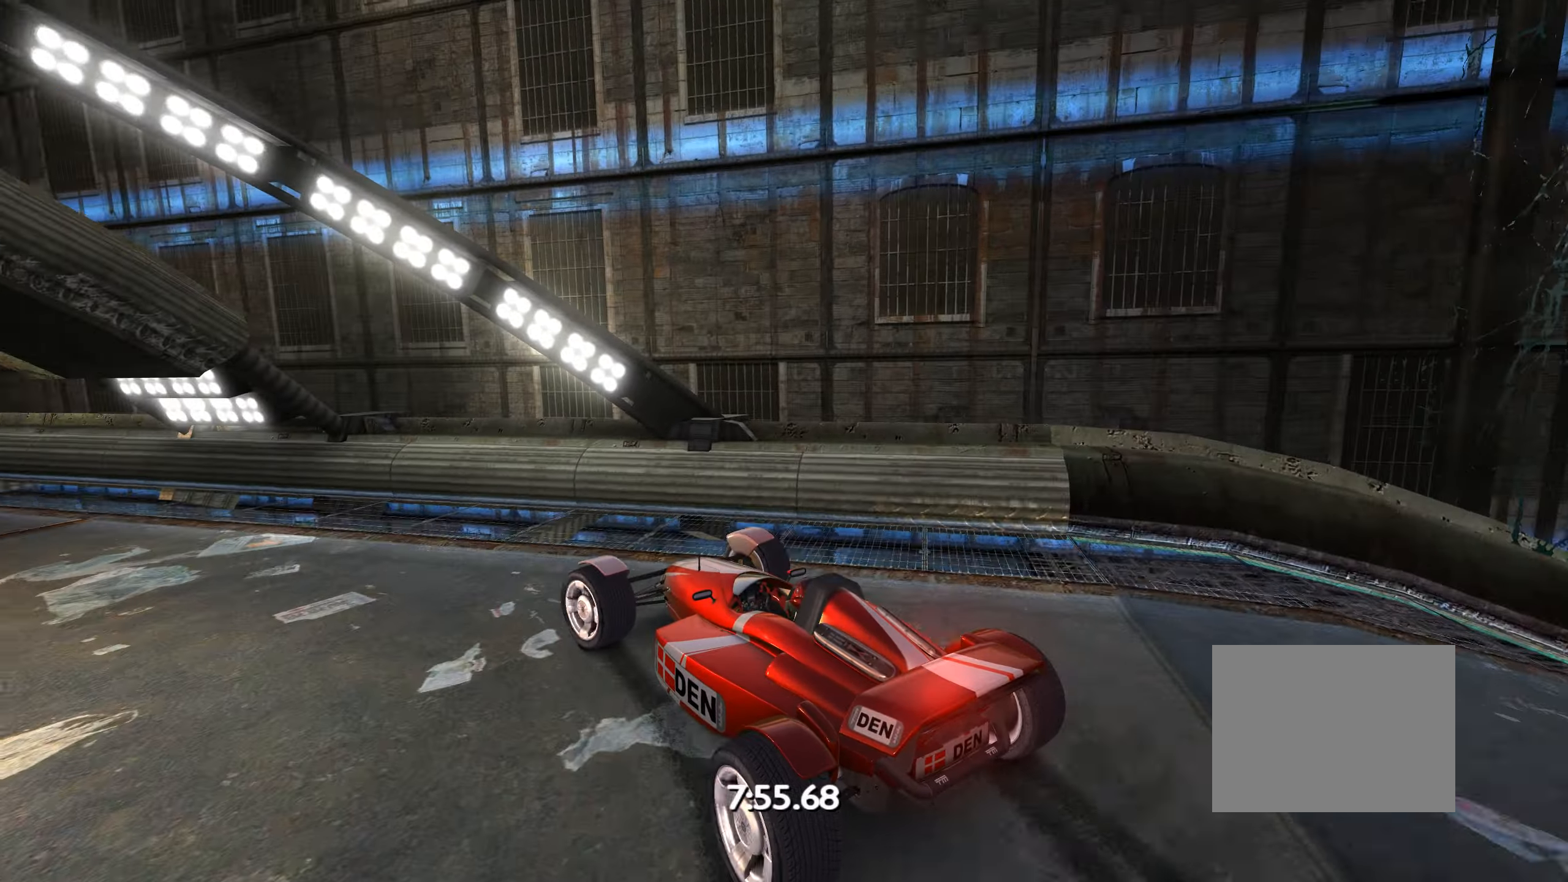
{"keys": ["left", "up"], "events": []}
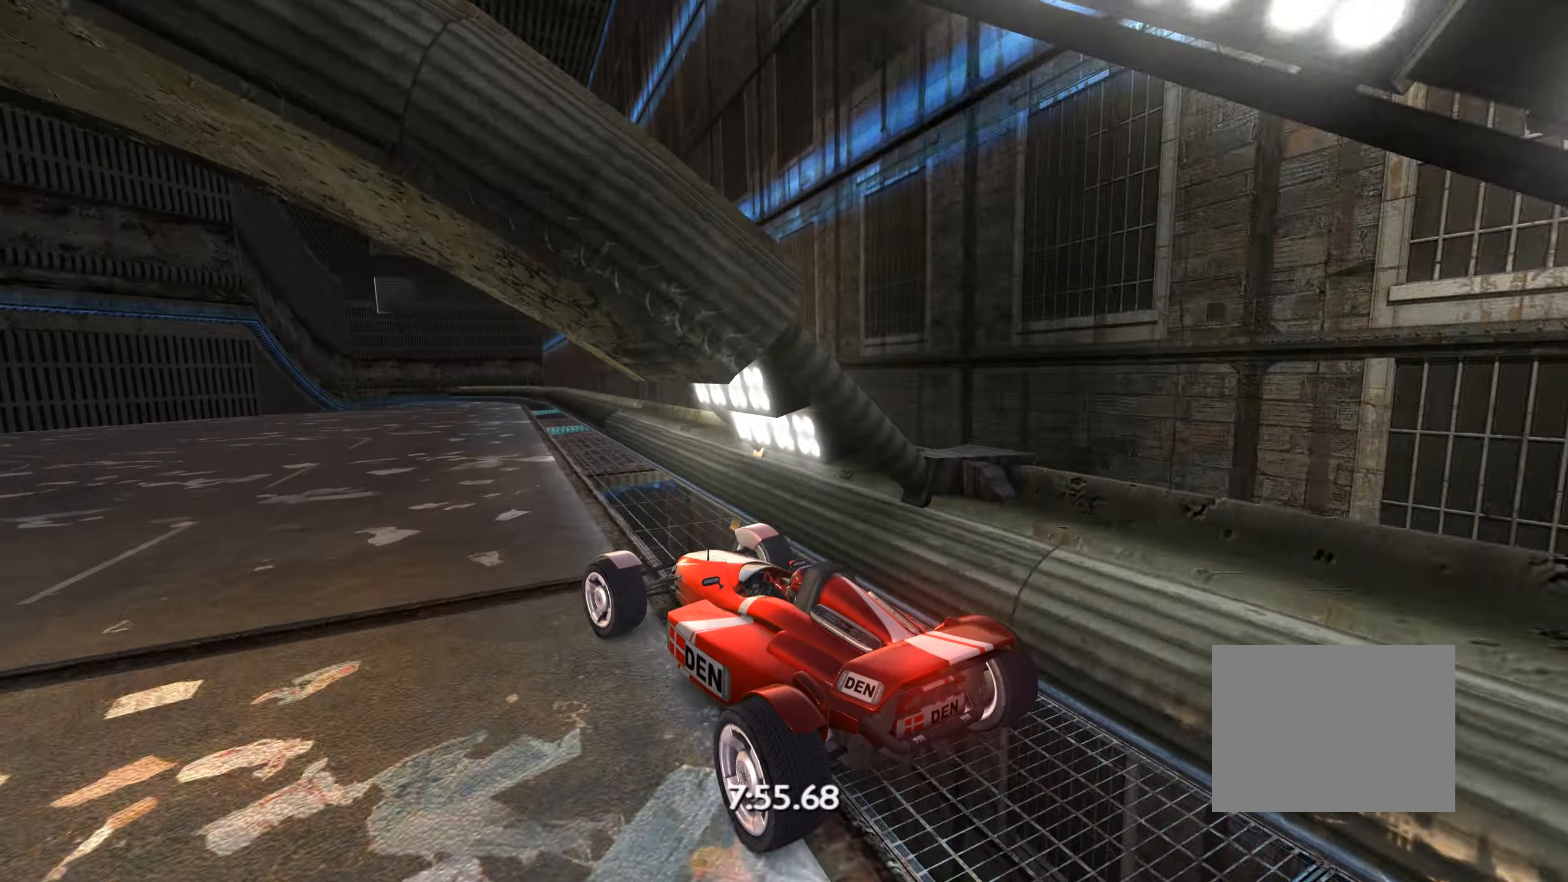
{"keys": ["left", "up"], "events": [[67, "left", "up"], [184, "left", "down"], [367, "left", "up"], [484, "left", "down"]]}
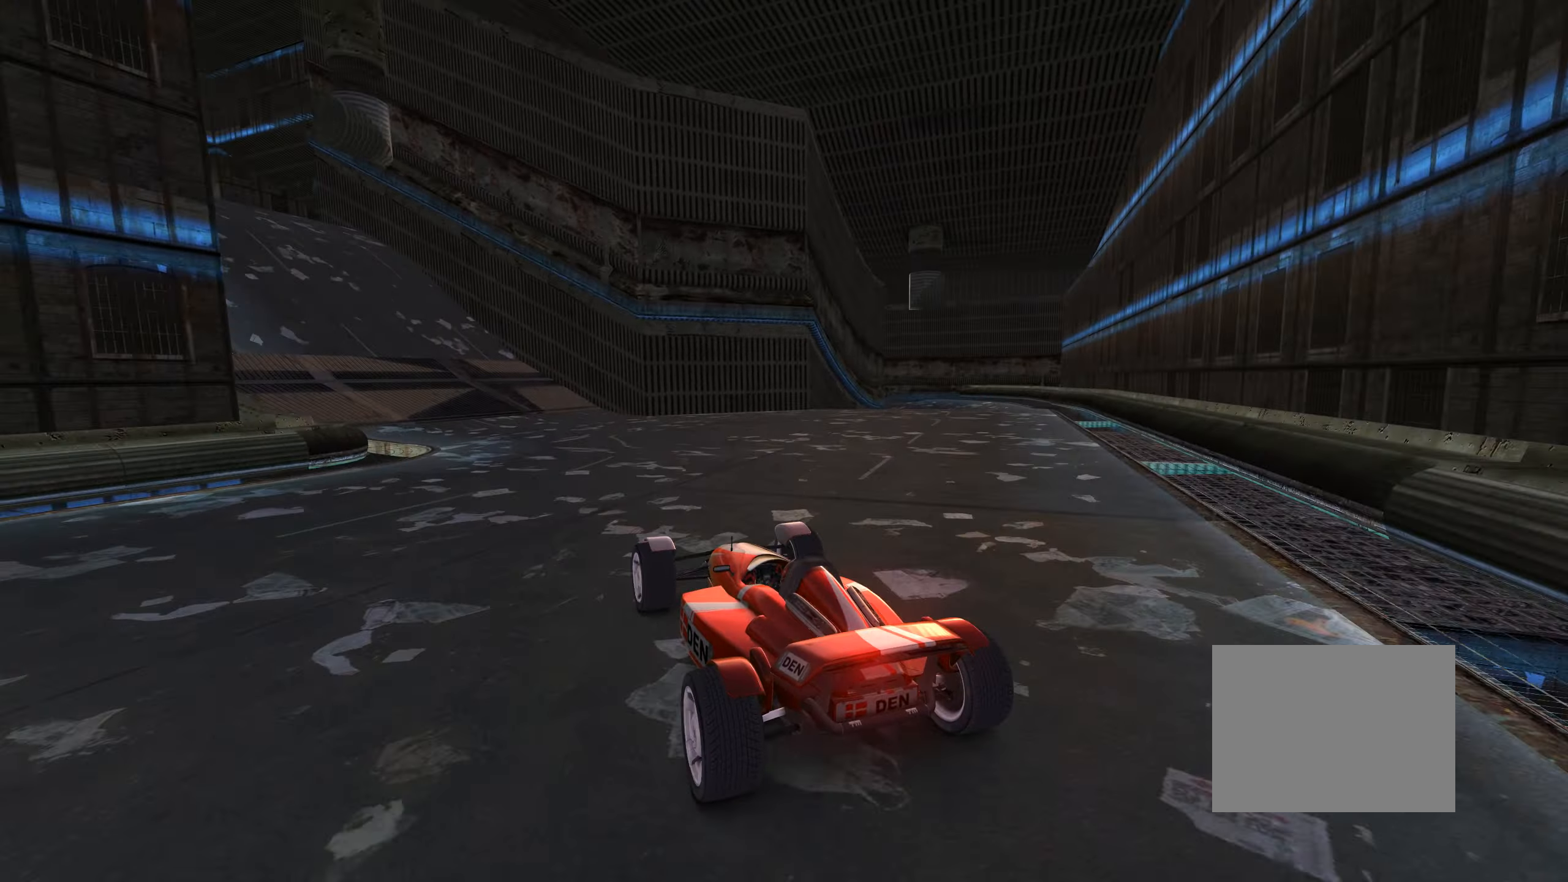
{"keys": ["up"], "events": [[117, "left", "up"], [267, "left", "down"], [334, "left", "up"]]}
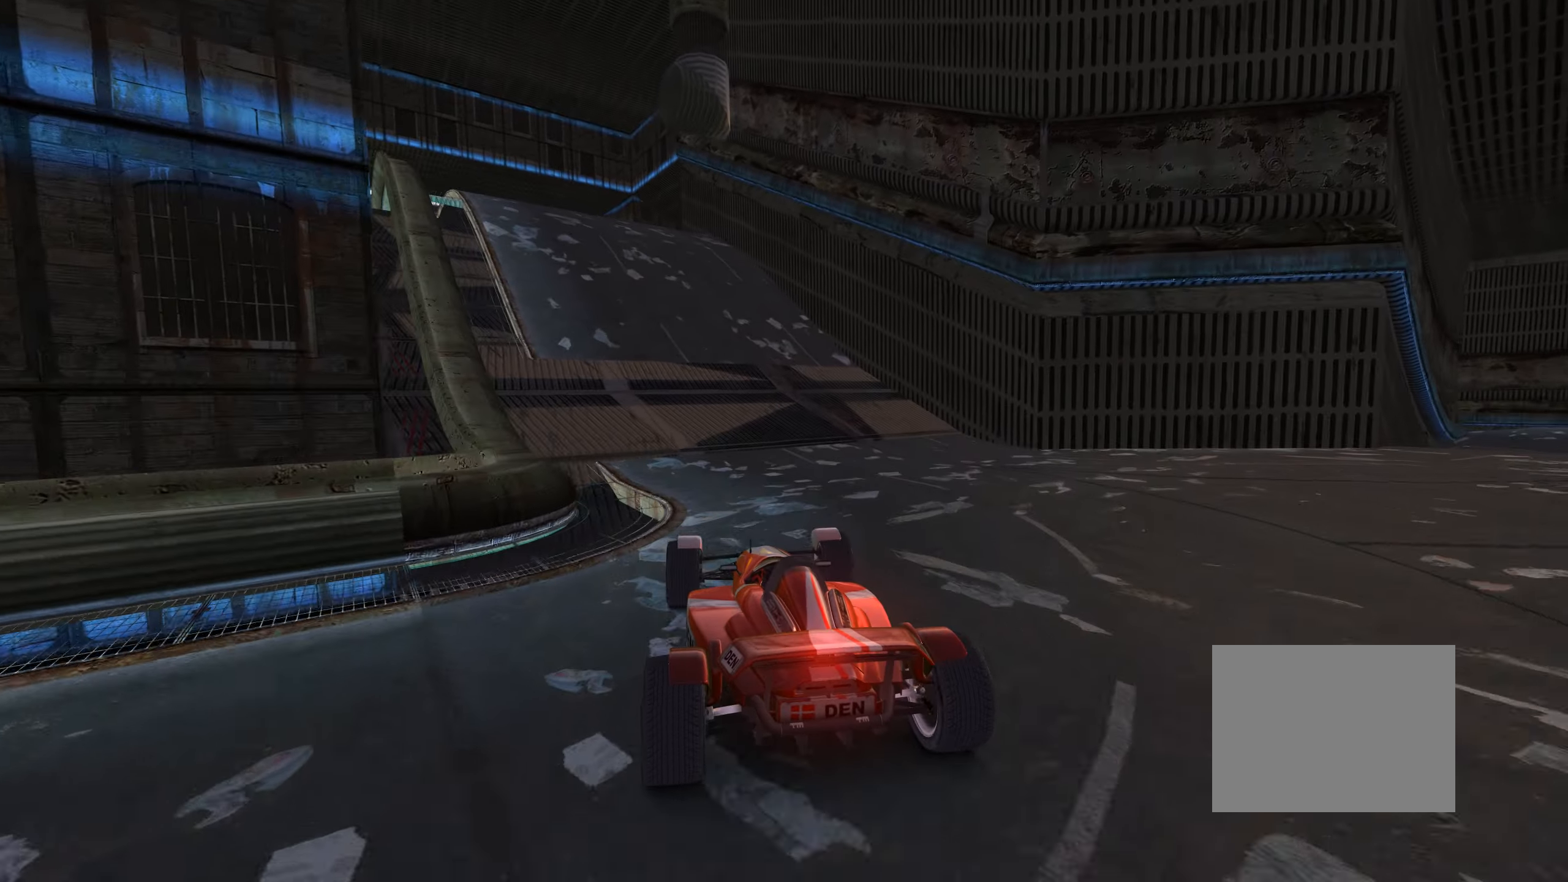
{"keys": ["left", "up"], "events": [[50, "right", "down"], [167, "right", "up"], [284, "left", "down"]]}
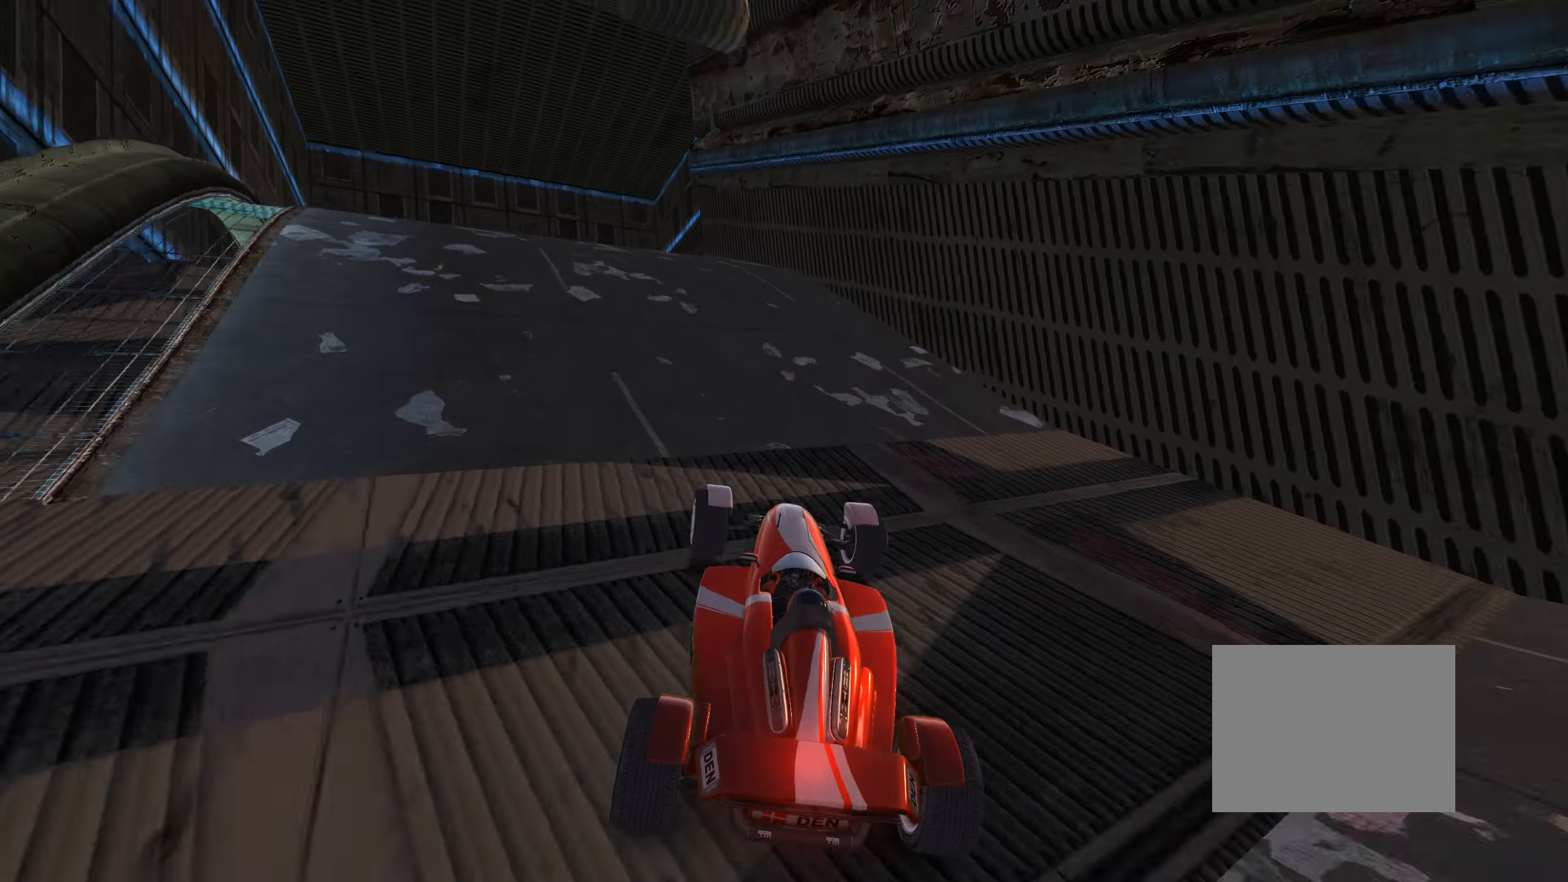
{"keys": ["left", "up"], "events": [[84, "left", "up"], [234, "left", "down"]]}
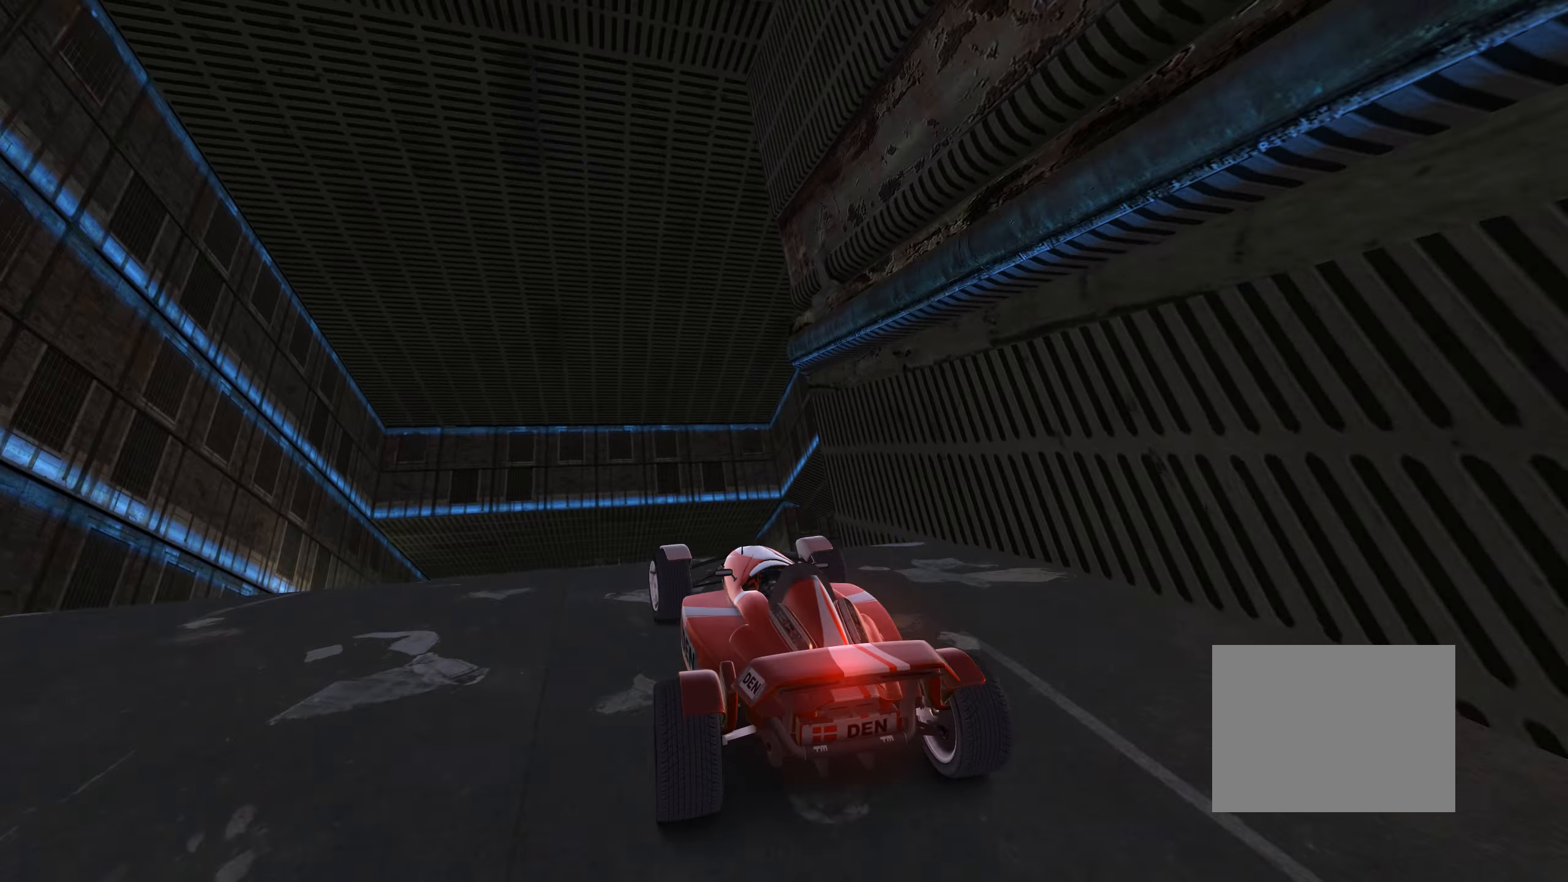
{"keys": ["right"], "events": [[117, "left", "up"], [334, "right", "down"], [400, "up", "up"]]}
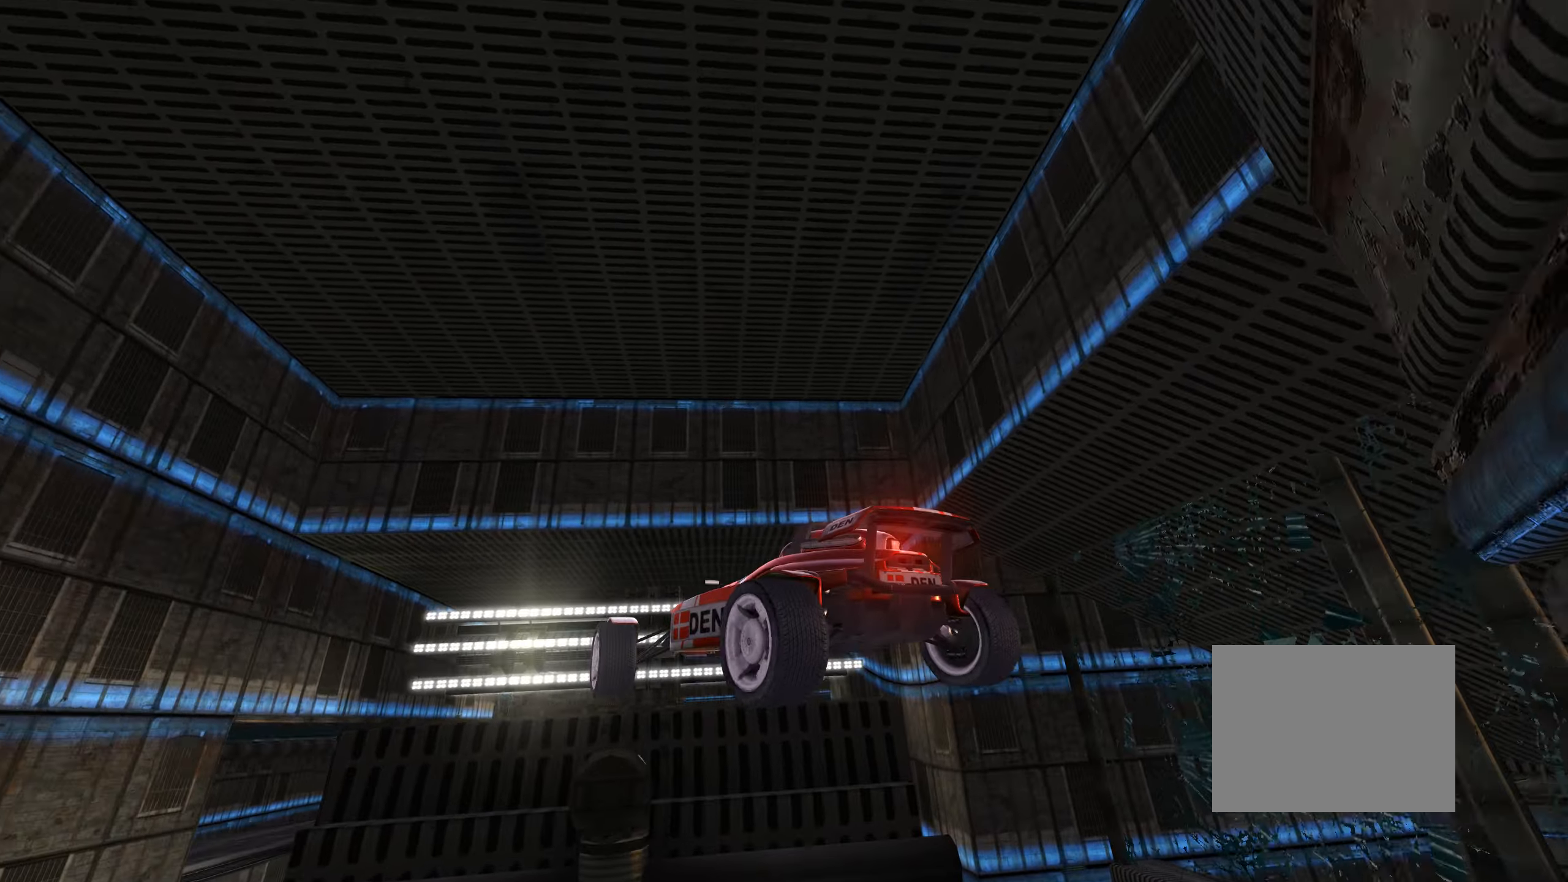
{"keys": ["up"], "events": [[184, "right", "up"], [250, "left", "down"], [300, "up", "down"], [417, "left", "up"]]}
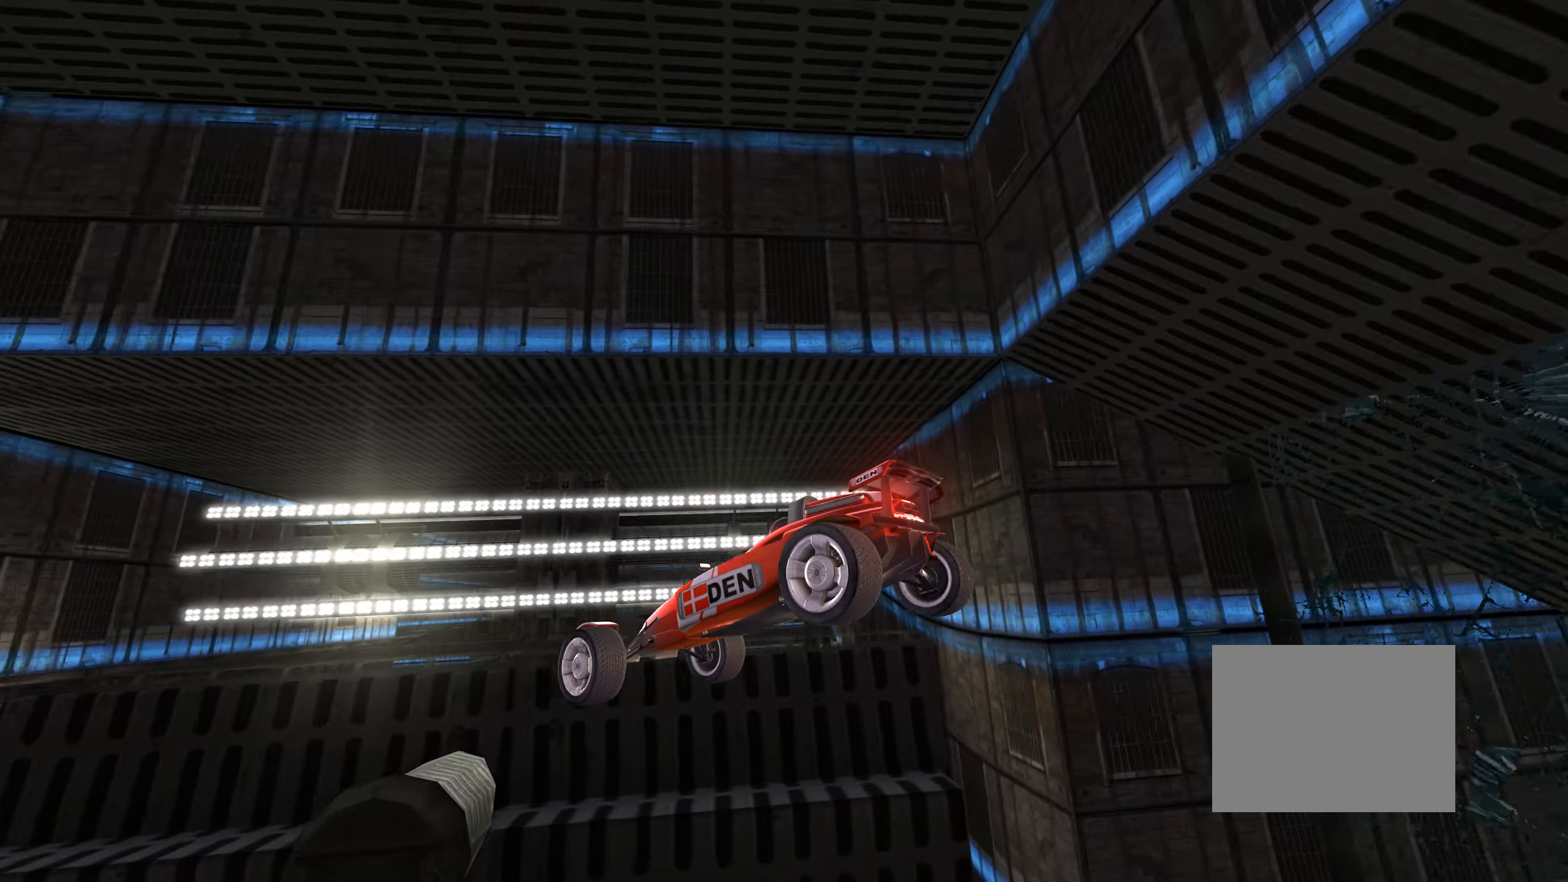
{"keys": ["right", "up"], "events": [[17, "right", "down"], [84, "up", "up"], [484, "up", "down"]]}
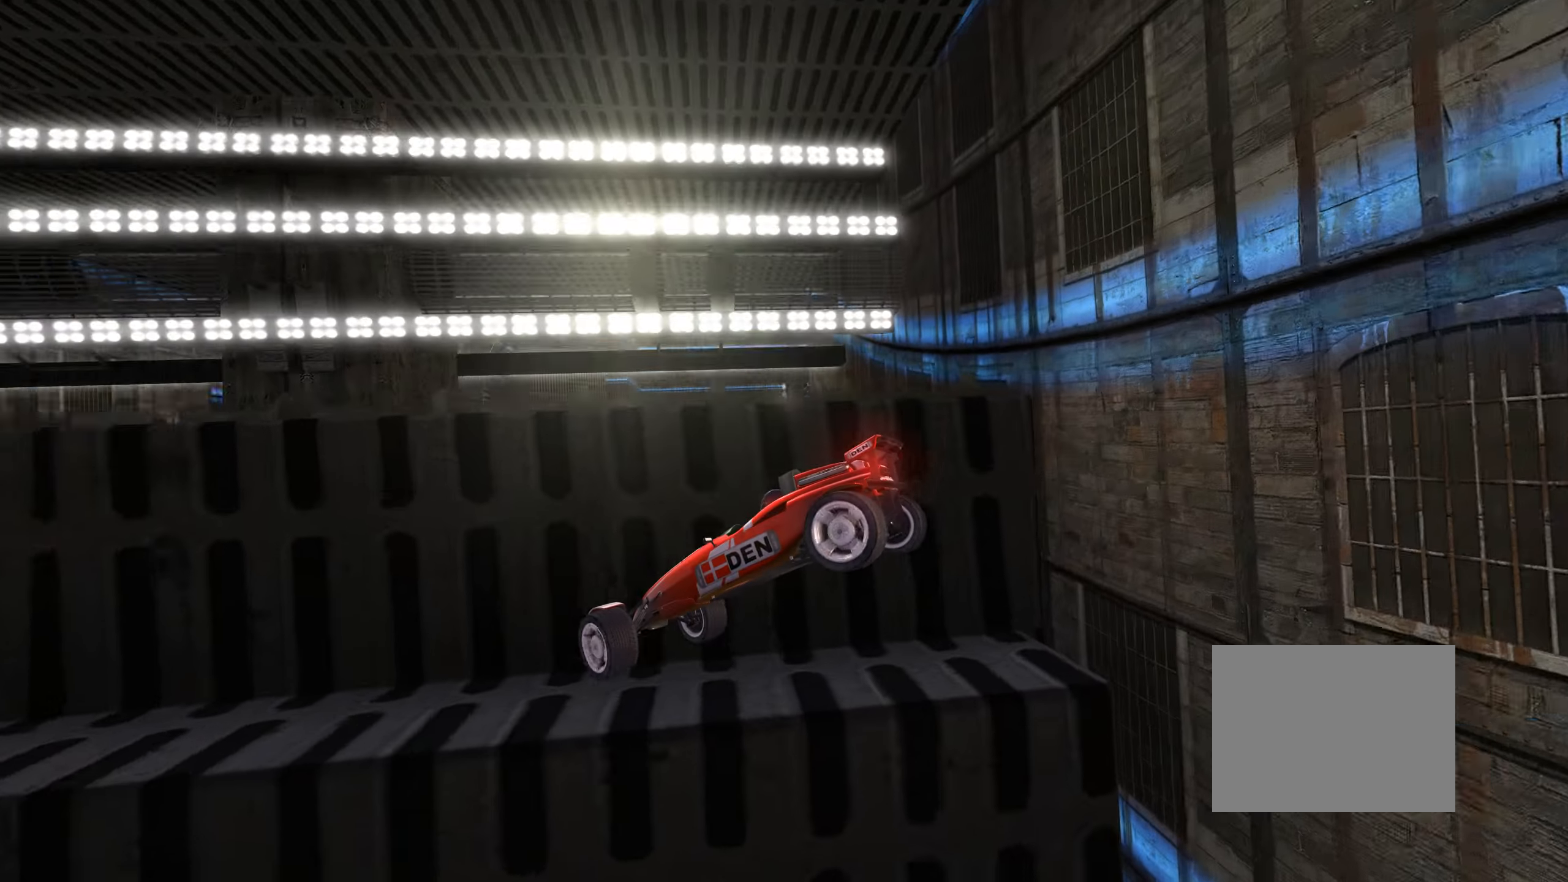
{"keys": ["right", "up"], "events": []}
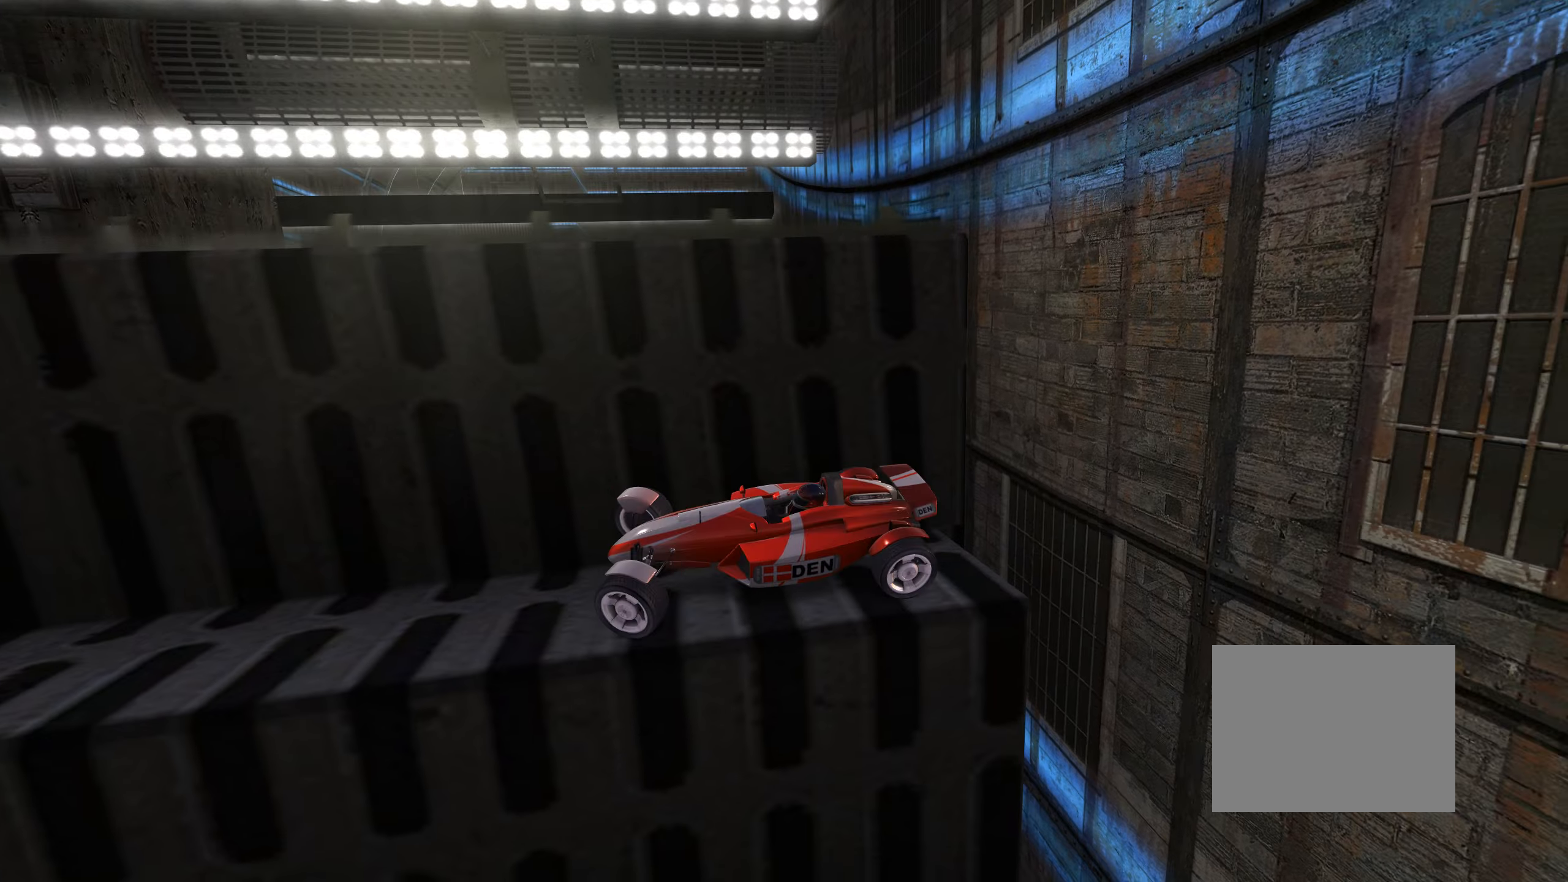
{"keys": ["up"], "events": [[16, "right", "up"], [83, "left", "down"], [433, "left", "up"]]}
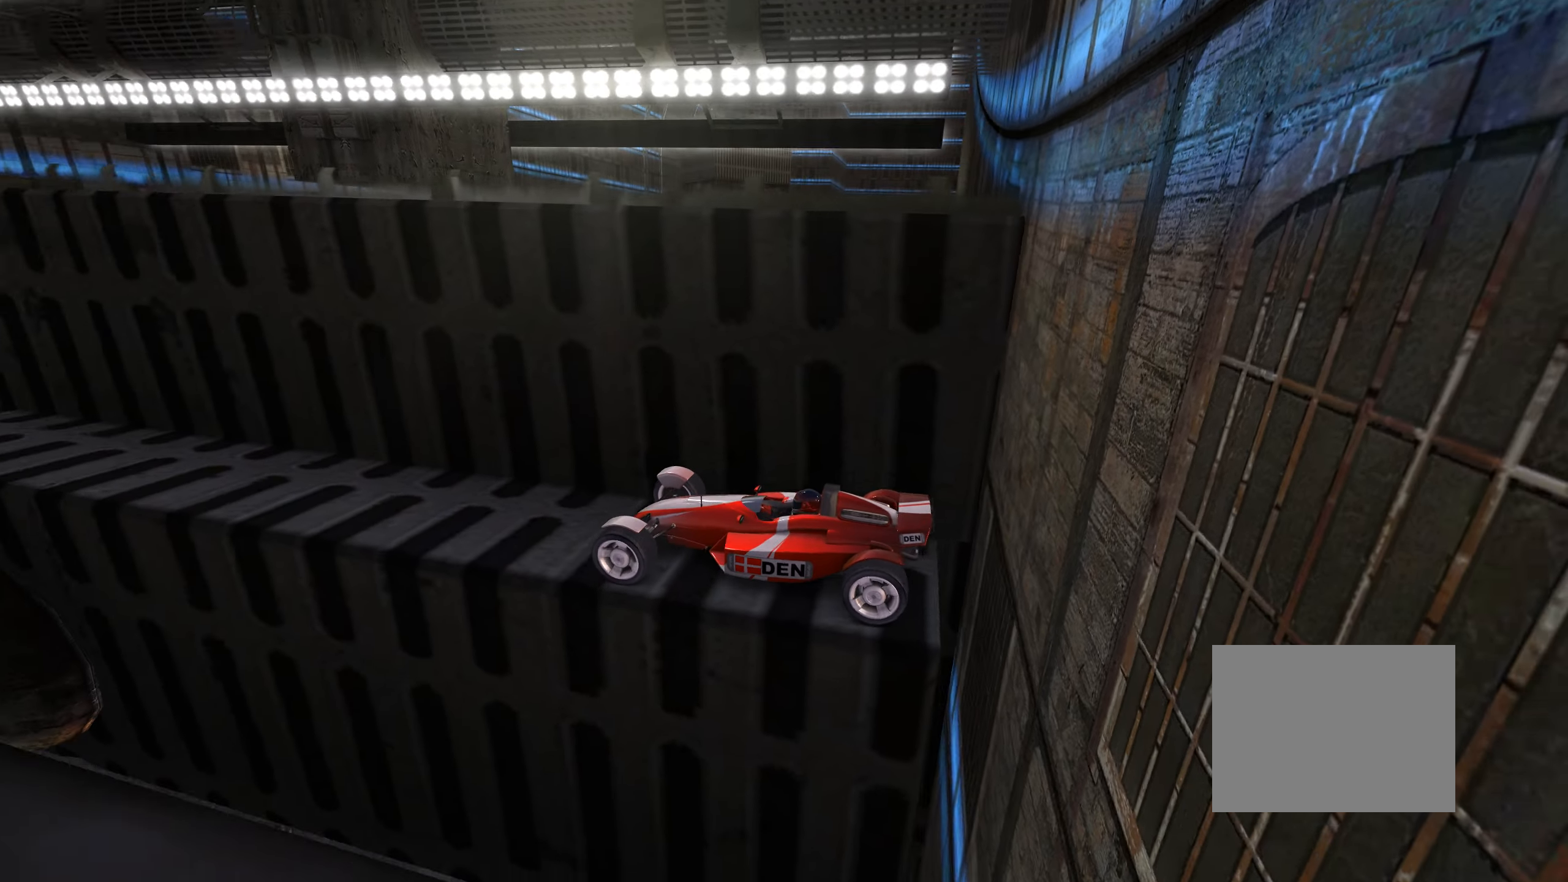
{"keys": ["up"], "events": [[266, "right", "down"], [366, "right", "up"]]}
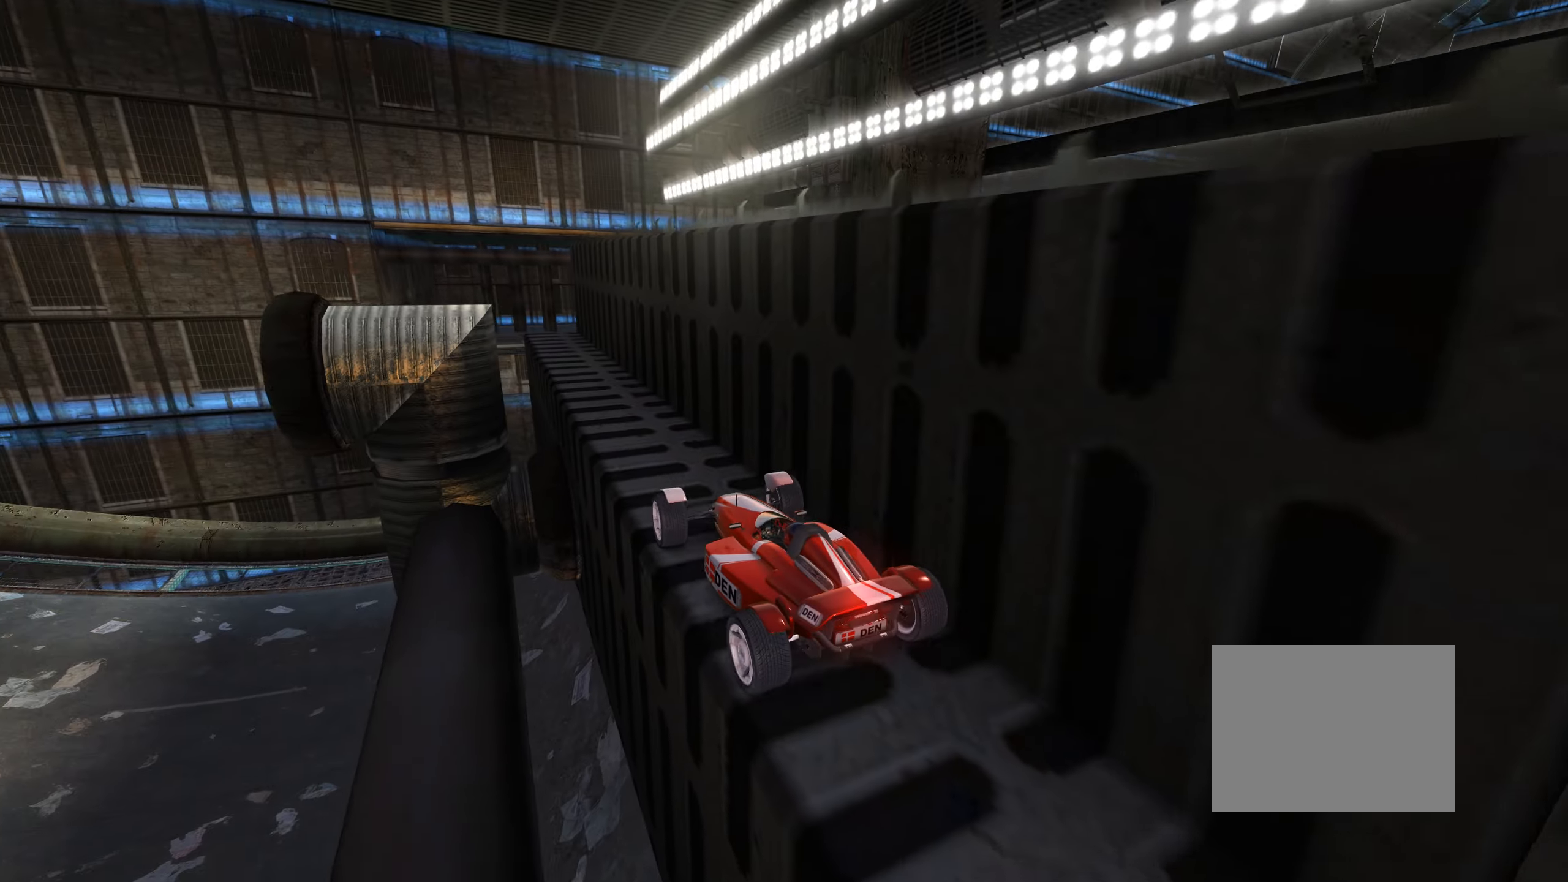
{"keys": ["up"], "events": [[133, "left", "down"], [200, "left", "up"], [433, "right", "down"], [483, "right", "up"]]}
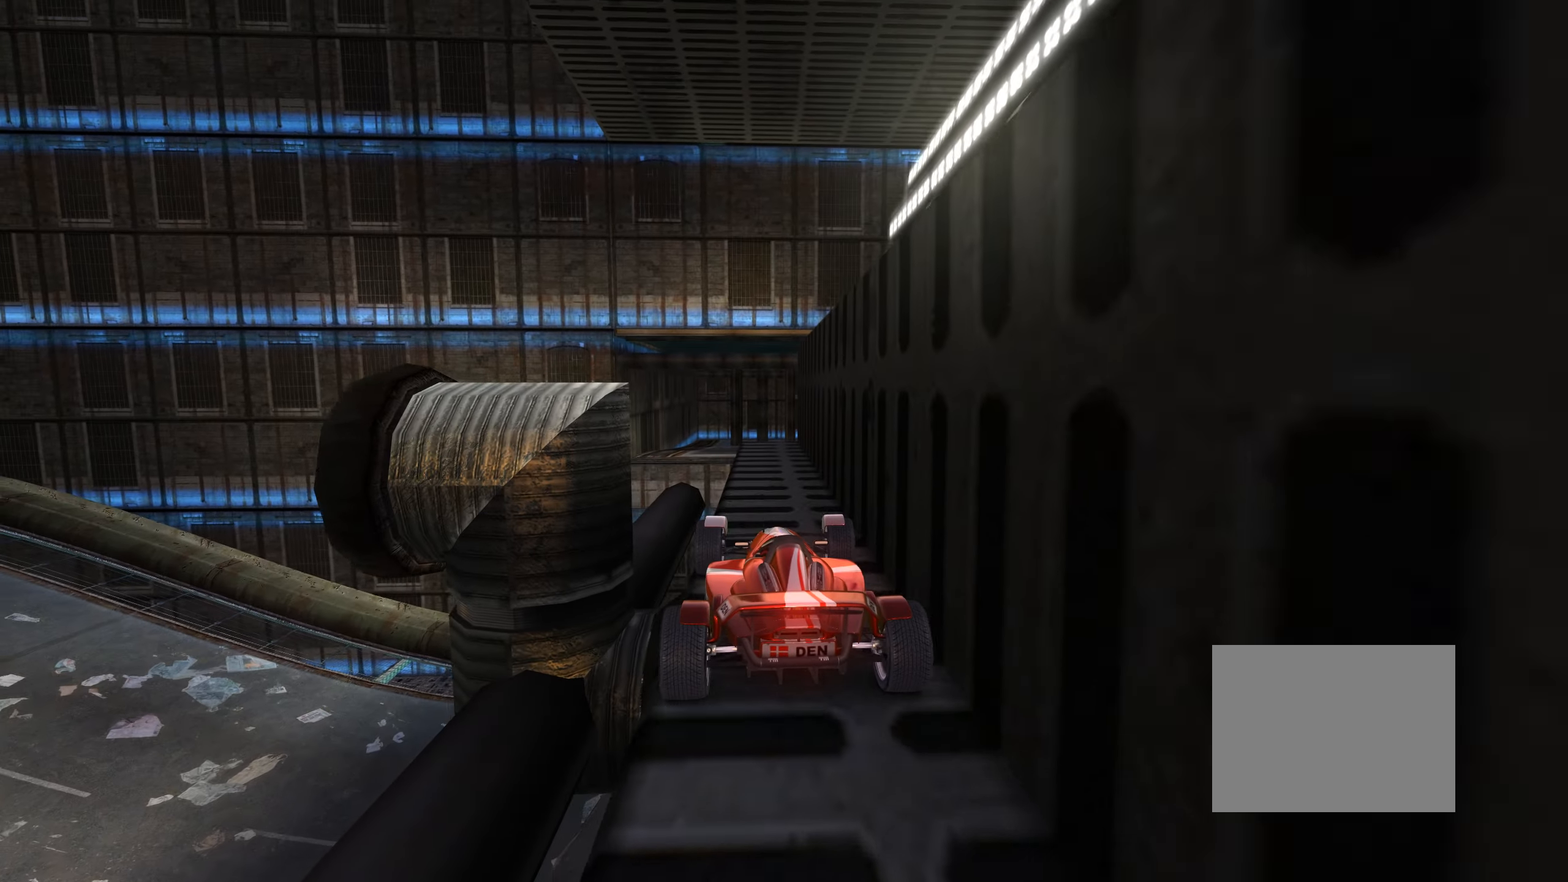
{"keys": ["up"], "events": [[416, "left", "down"], [500, "left", "up"]]}
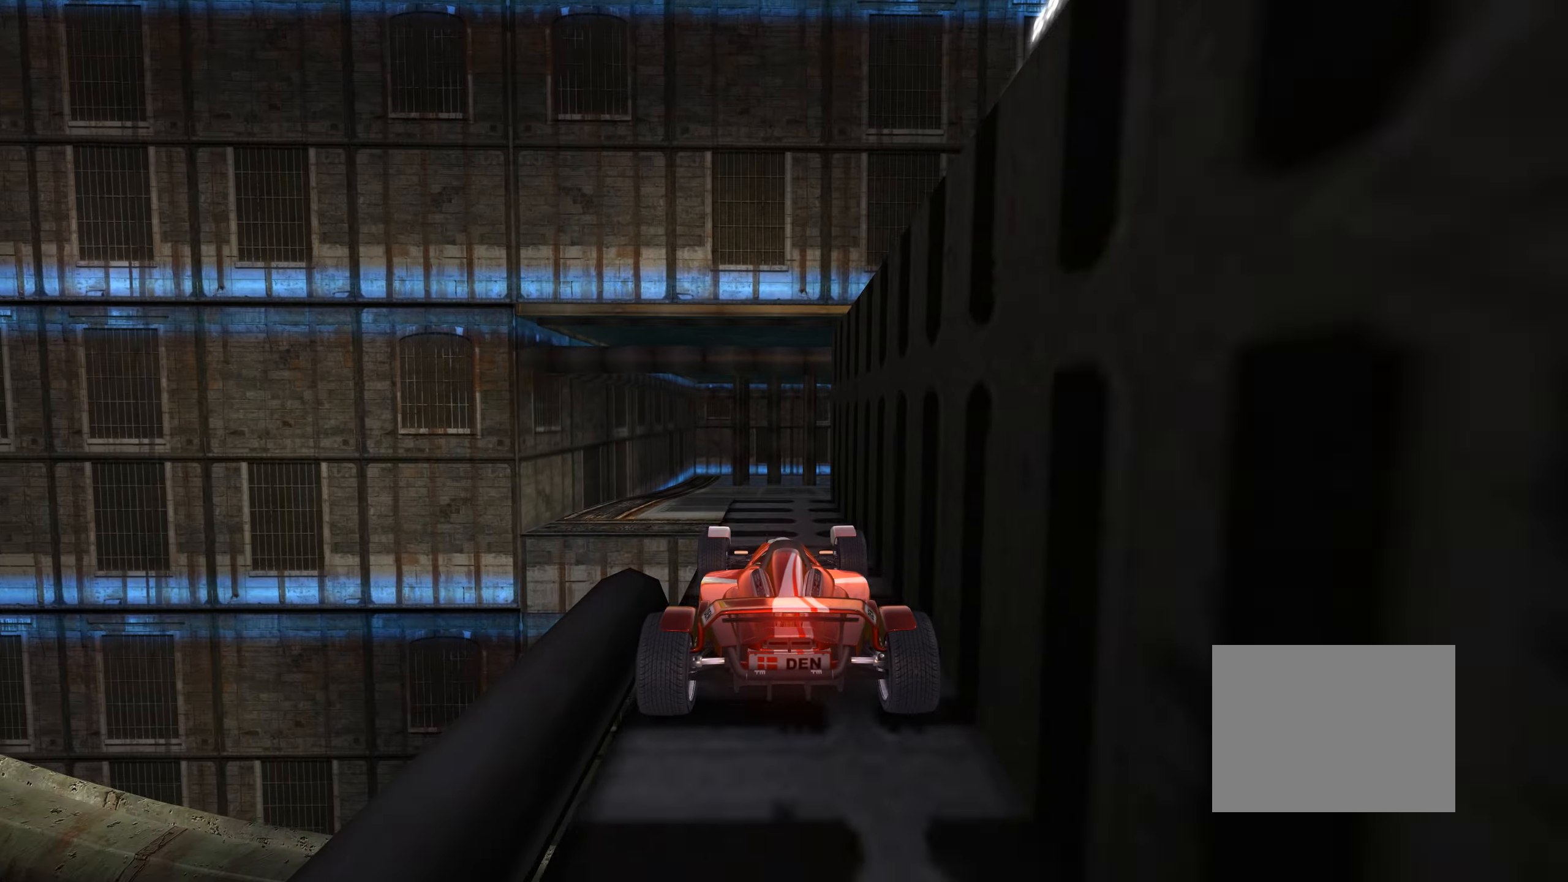
{"keys": ["down", "right"], "events": [[66, "right", "down"], [400, "down", "down"], [416, "up", "up"]]}
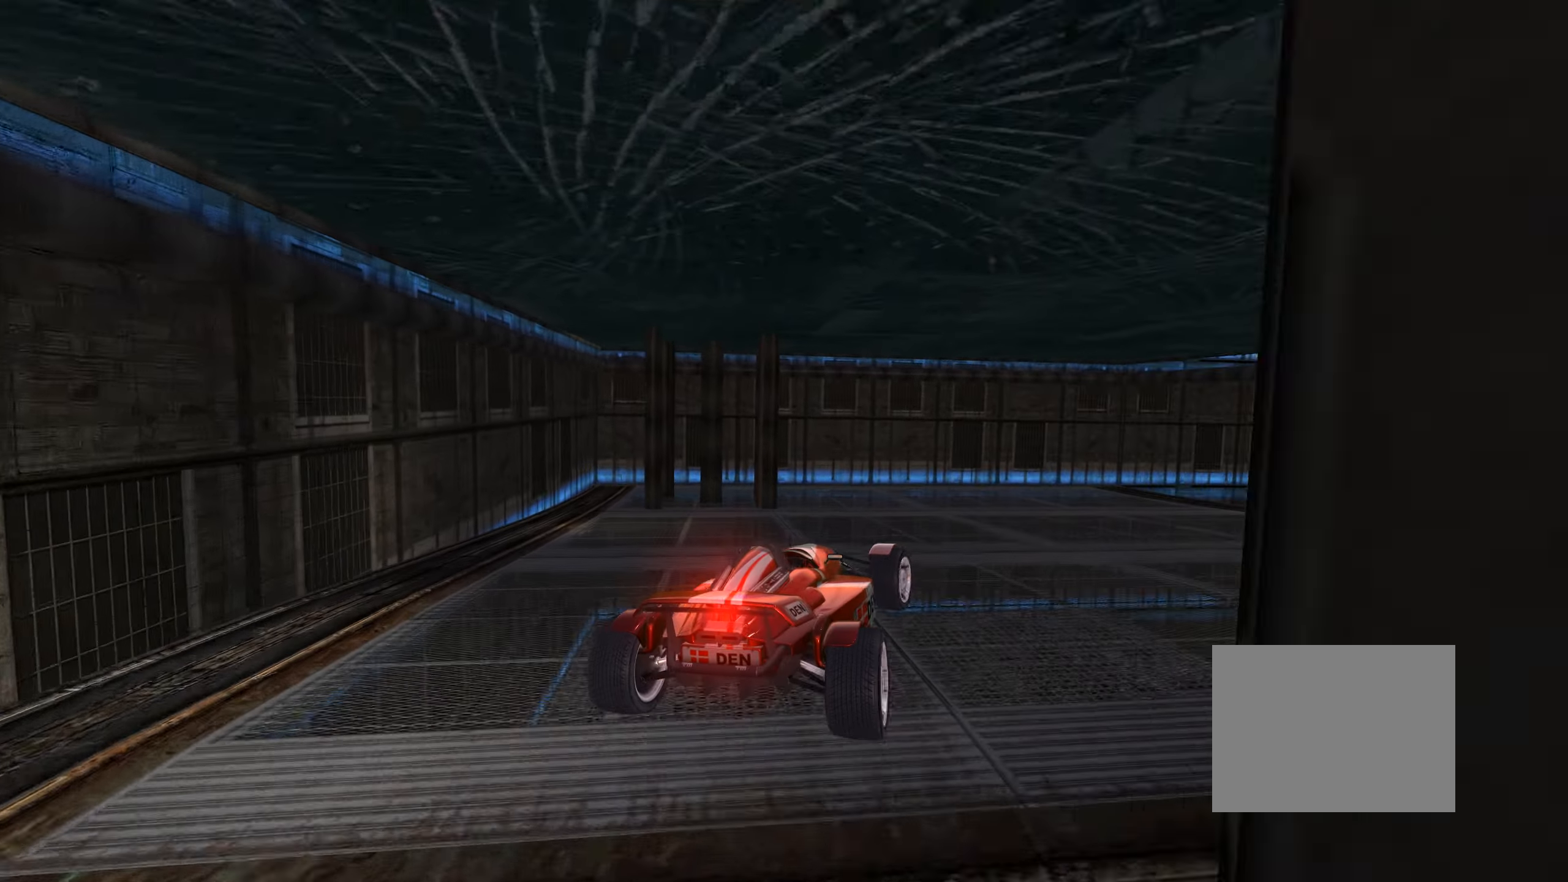
{"keys": ["down", "right", "up"], "events": [[133, "up", "down"]]}
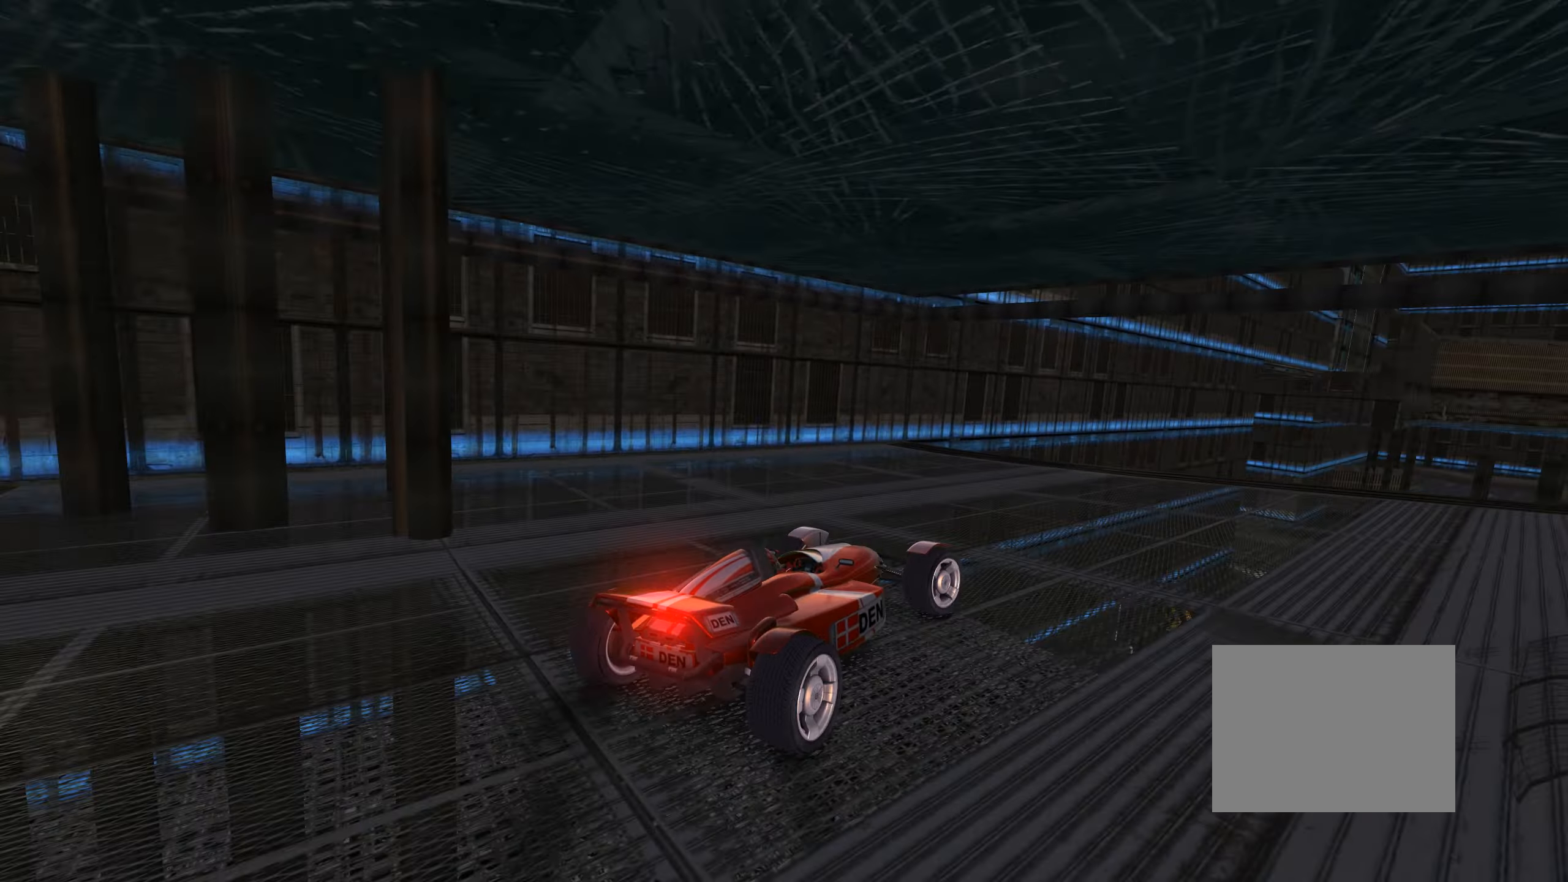
{"keys": ["right", "up"], "events": [[166, "down", "up"]]}
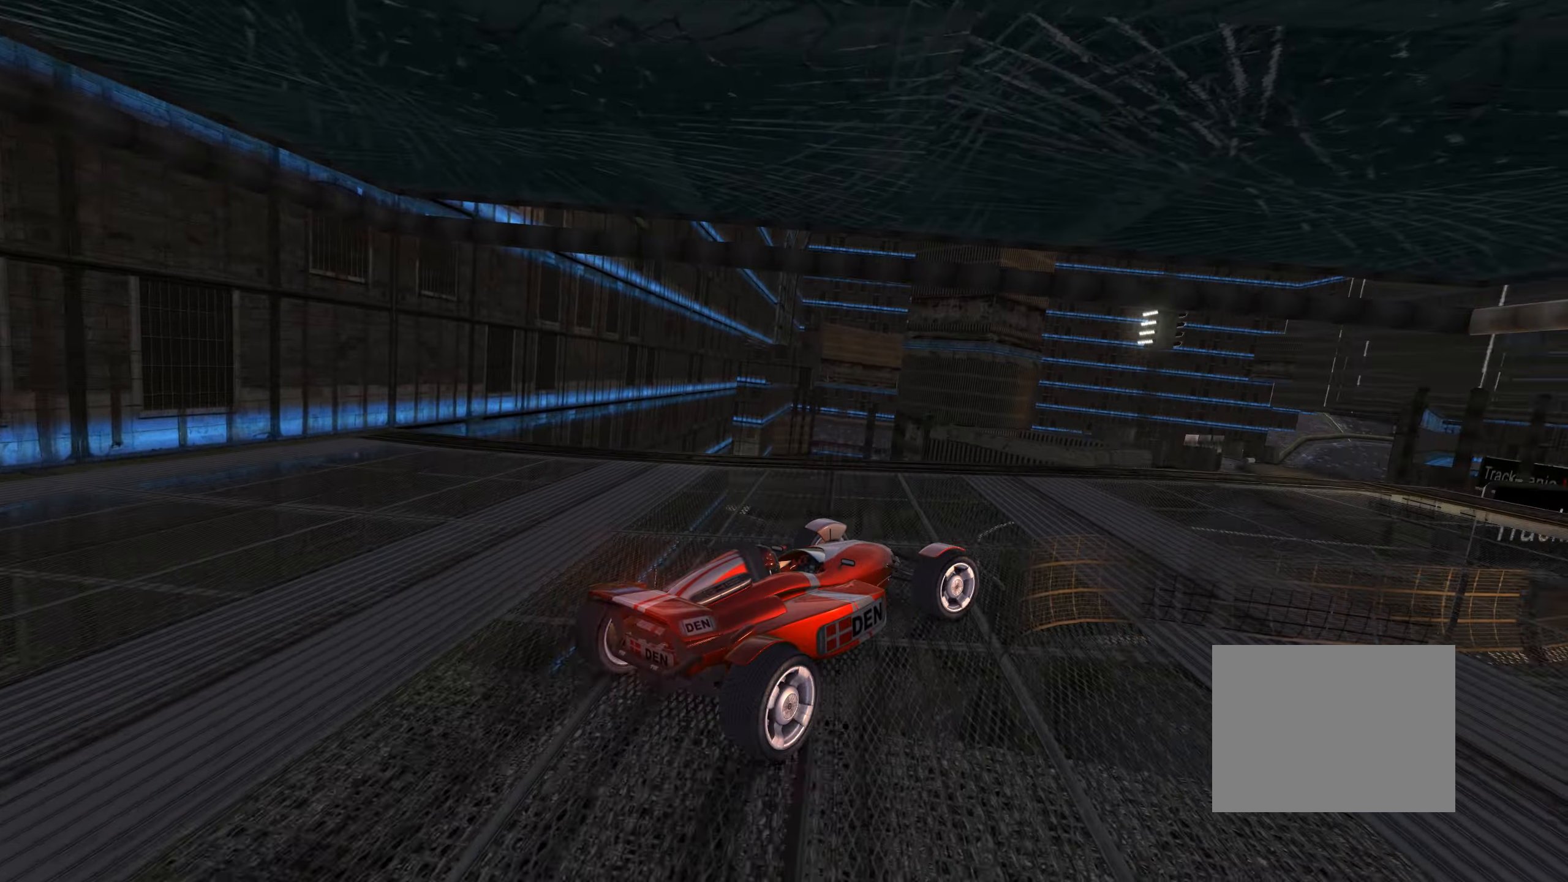
{"keys": ["right", "up"], "events": [[183, "right", "up"], [350, "right", "down"]]}